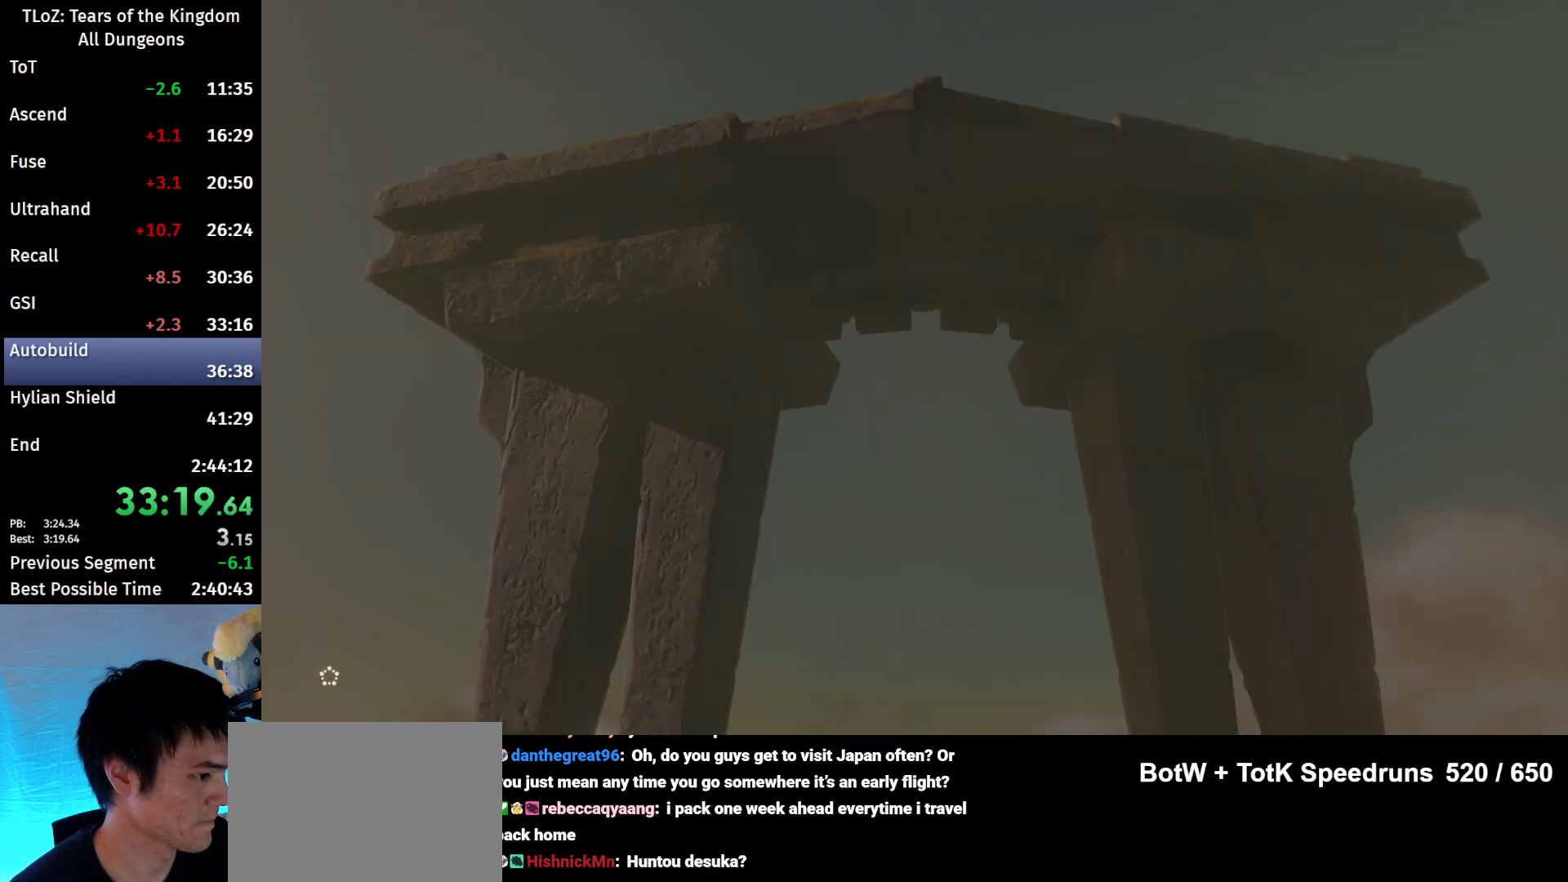
Gameplay with a controller (Nintendo layout); each line is a JSON object with the inputs held at the frame after it. "events" lists button and stick changes between this image and that frame as [ms after this image, input, new state], when the widget could be followed in between. Not read: L3 R3 Z.
{"buttons": ["START"], "left_stick": "center", "right_stick": "center", "events": [[67, "X", "down"], [100, "START", "up"], [100, "X", "up"], [133, "START", "down"], [233, "START", "up"], [233, "X", "down"], [333, "START", "down"], [333, "X", "up"], [433, "START", "up"], [433, "X", "down"], [467, "START", "down"], [467, "X", "up"]]}
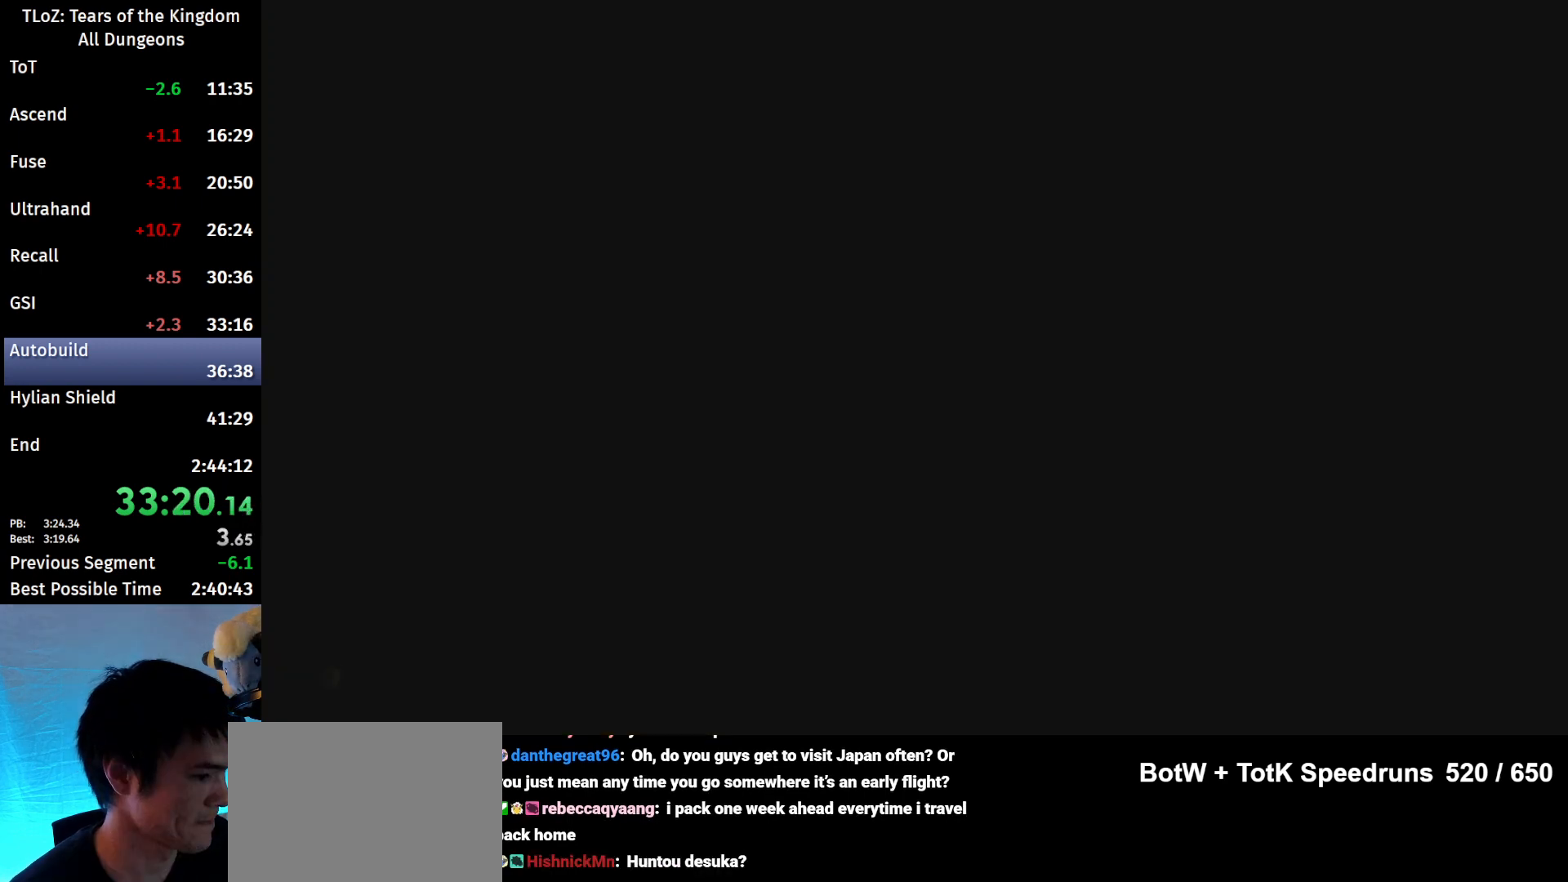
{"buttons": ["START"], "left_stick": "center", "right_stick": "center", "events": [[67, "START", "up"], [67, "X", "down"], [100, "START", "down"], [133, "X", "up"], [200, "START", "up"], [200, "X", "down"], [267, "START", "down"], [333, "X", "up"], [400, "X", "down"], [433, "START", "up"], [433, "X", "up"], [500, "START", "down"]]}
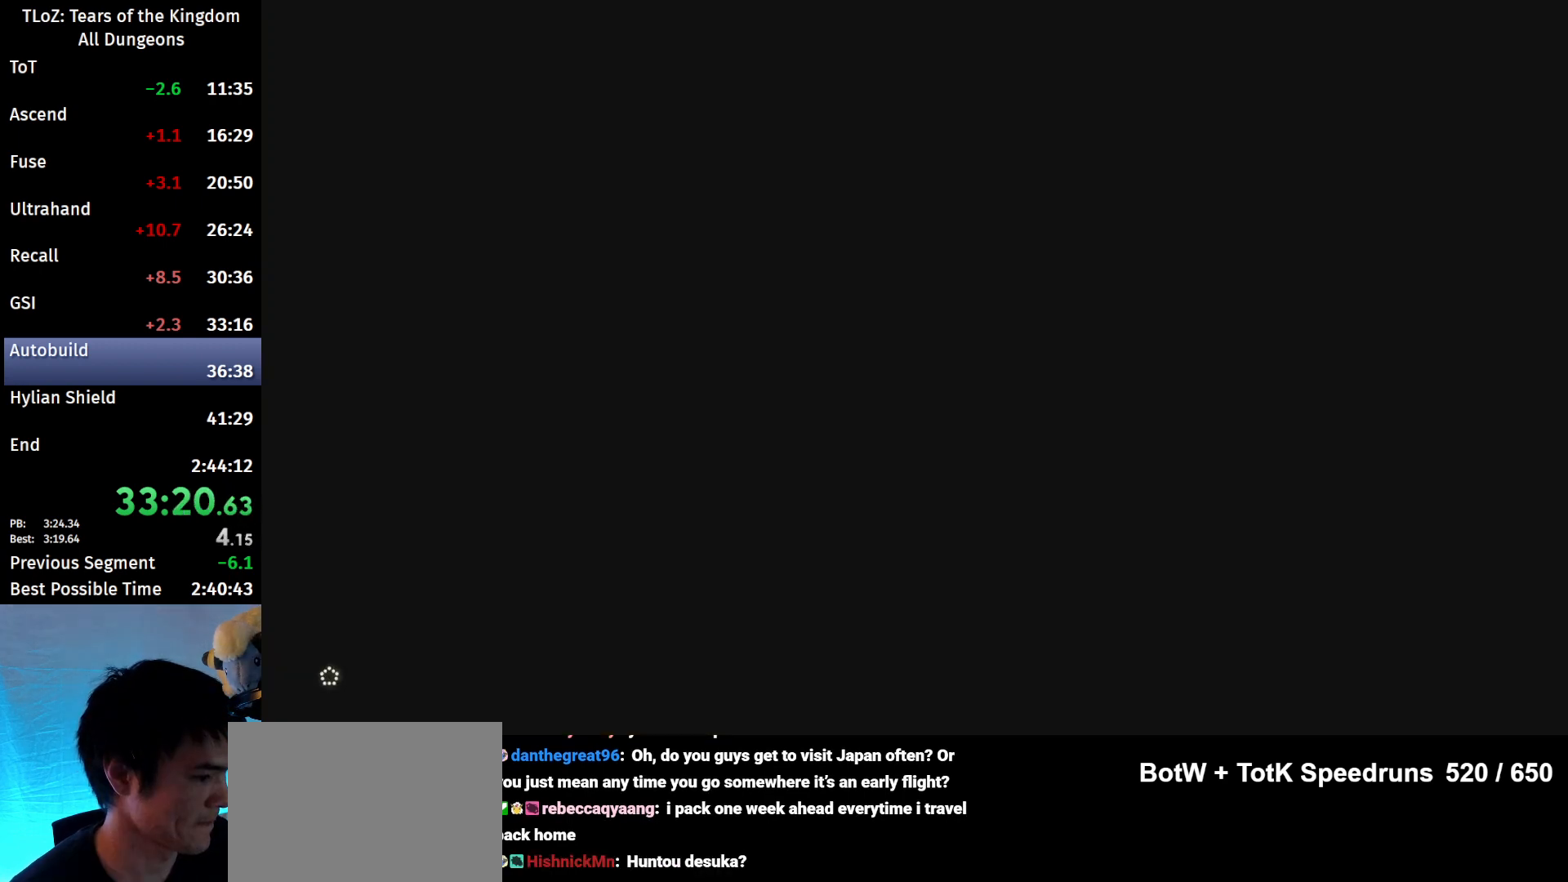
{"buttons": ["X"], "left_stick": "center", "right_stick": "center", "events": [[33, "X", "down"], [300, "START", "up"], [300, "X", "up"], [333, "START", "down"], [367, "X", "down"], [400, "START", "up"]]}
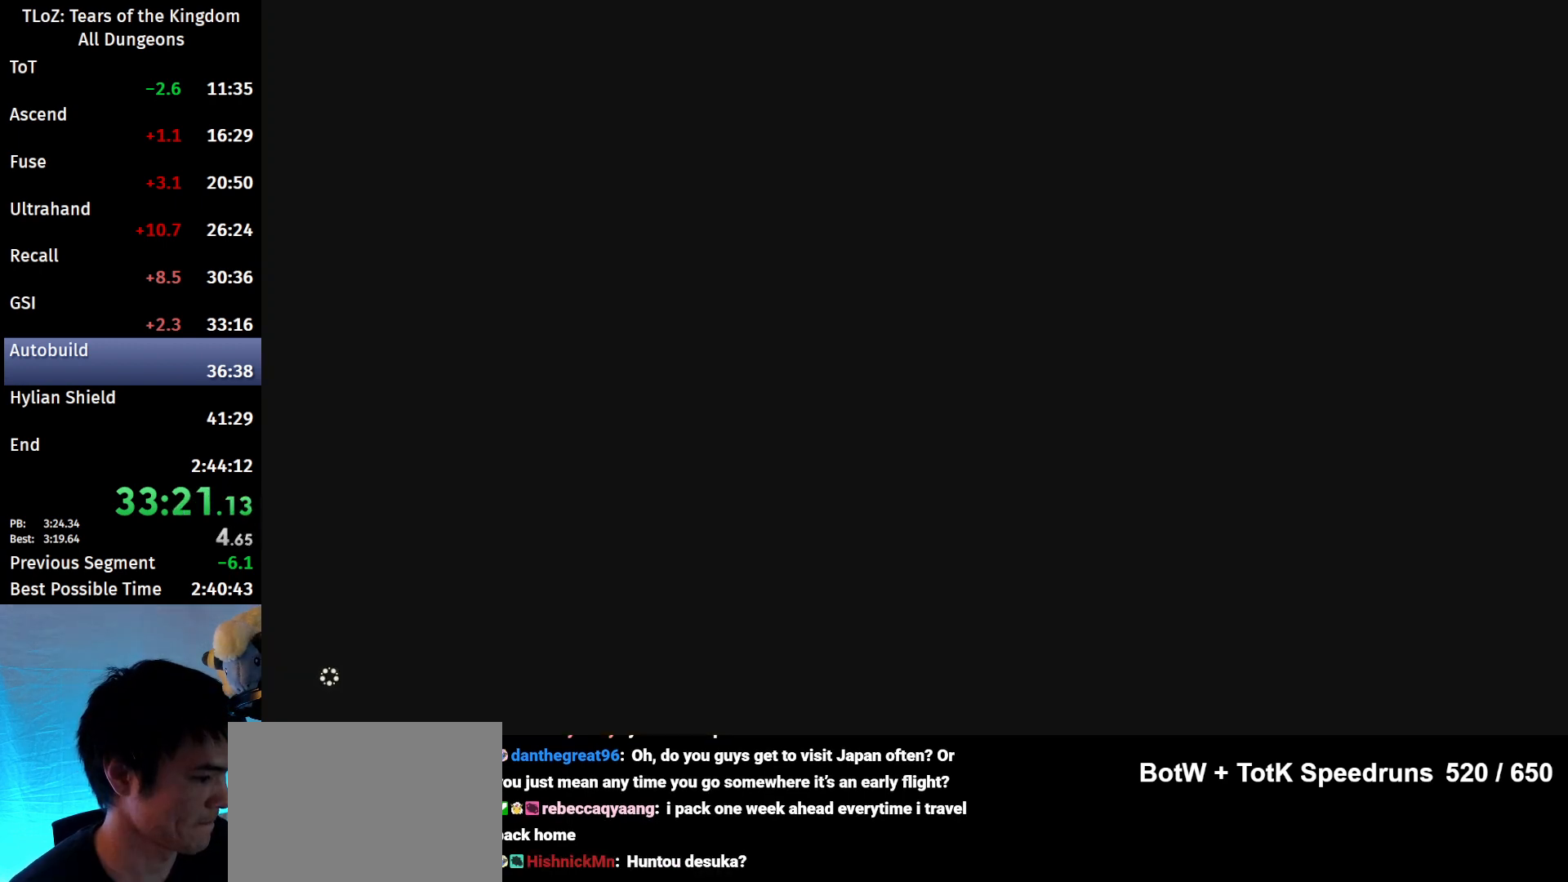
{"buttons": ["X", "START"], "left_stick": "center", "right_stick": "center", "events": [[233, "START", "down"], [233, "X", "up"], [267, "X", "down"]]}
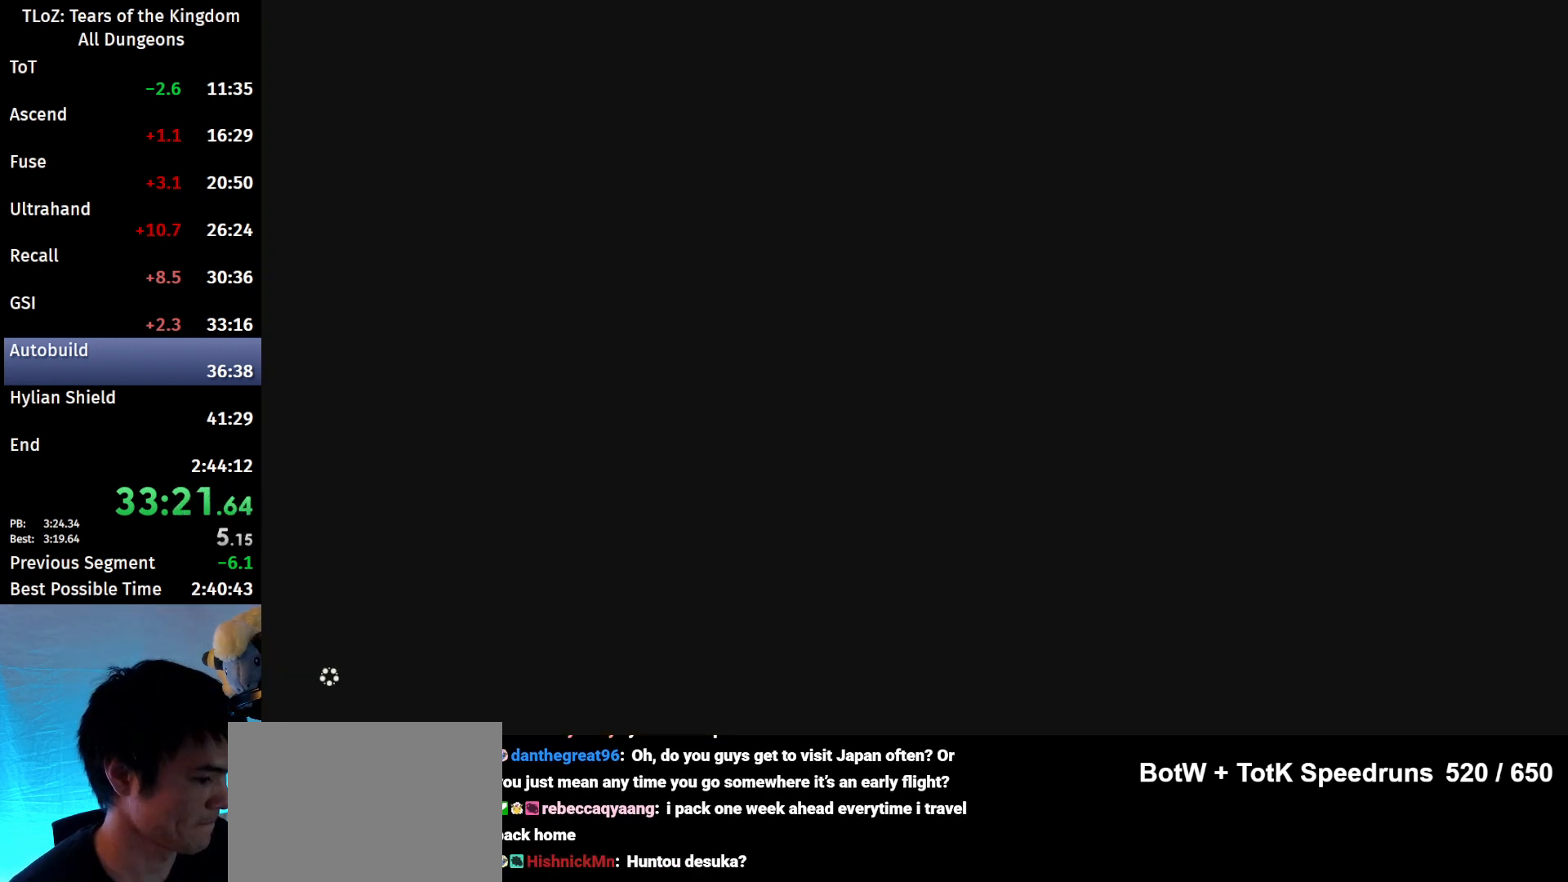
{"buttons": [], "left_stick": "center", "right_stick": "center", "events": [[67, "START", "up"], [67, "X", "up"], [100, "START", "down"], [100, "X", "down"], [167, "START", "up"], [167, "X", "up"], [233, "START", "down"], [367, "START", "up"]]}
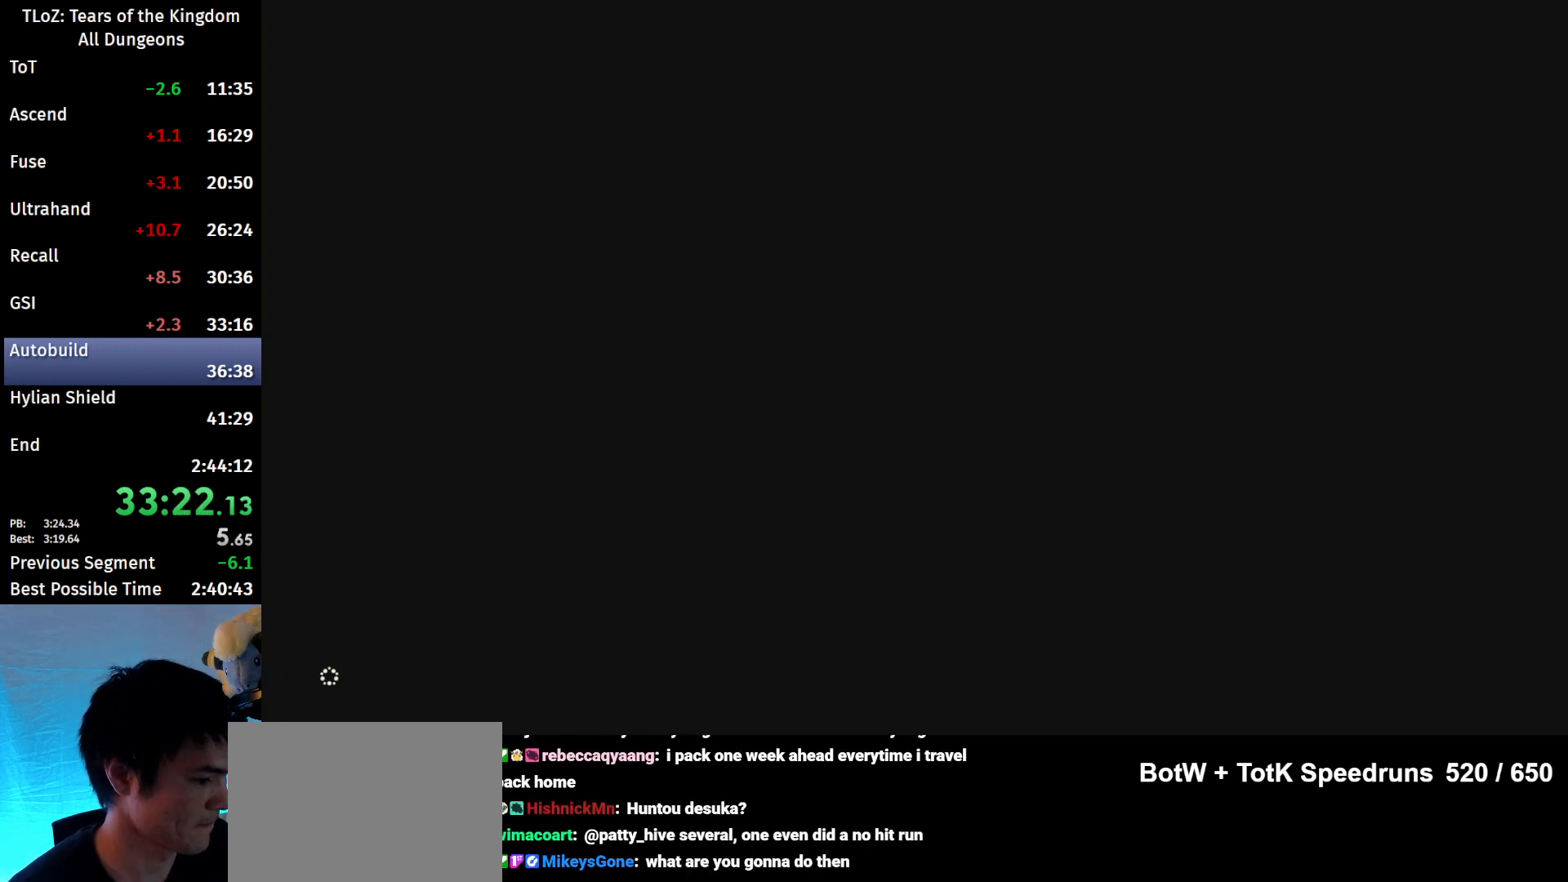
{"buttons": [], "left_stick": "center", "right_stick": "center", "events": []}
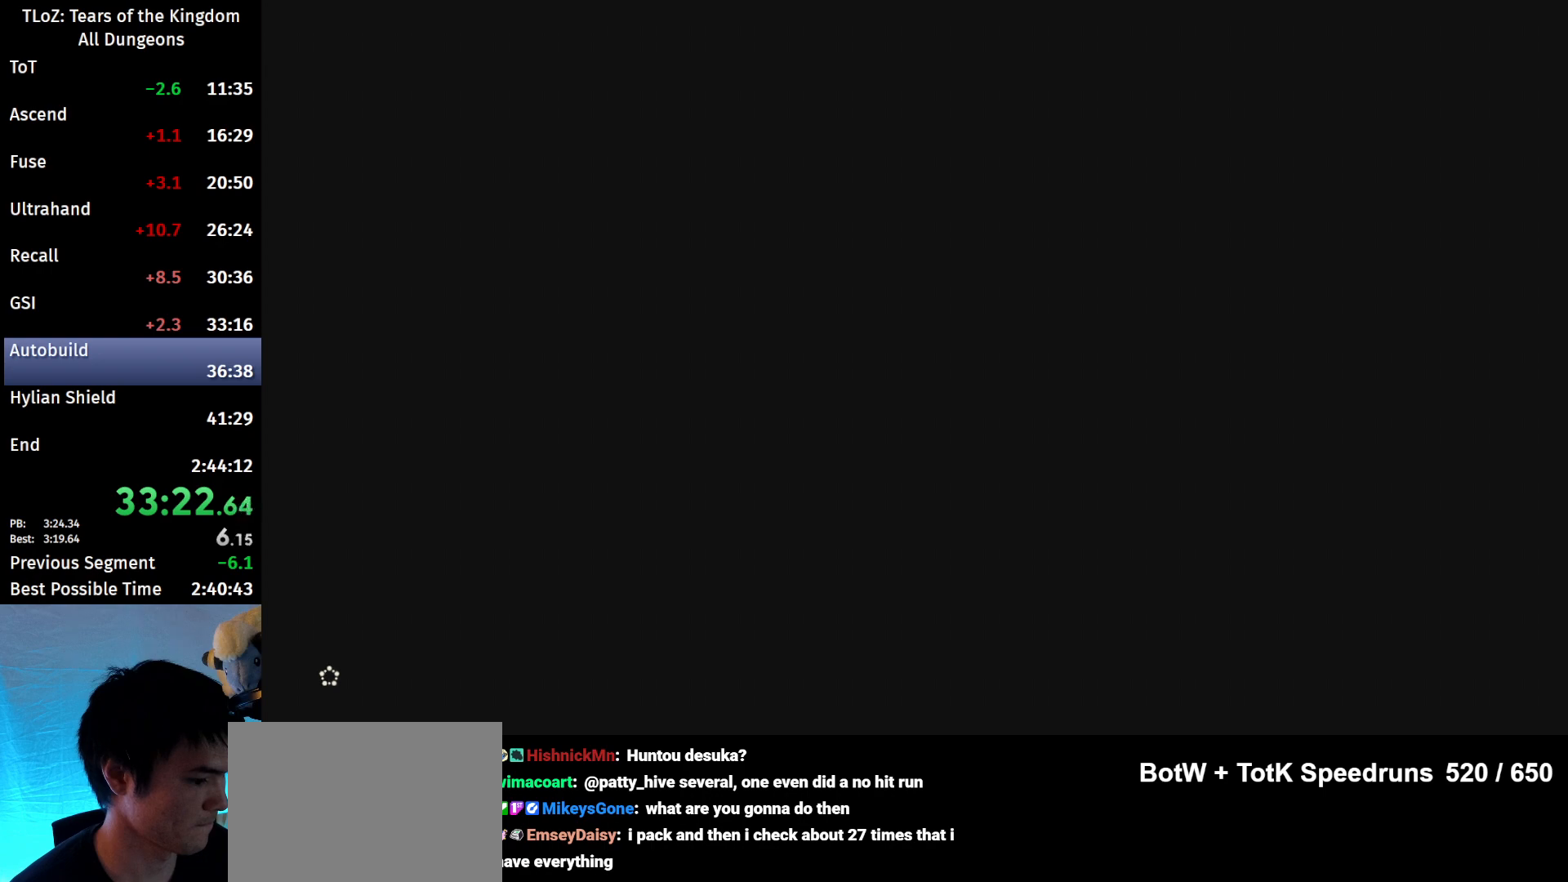
{"buttons": [], "left_stick": "center", "right_stick": "center", "events": []}
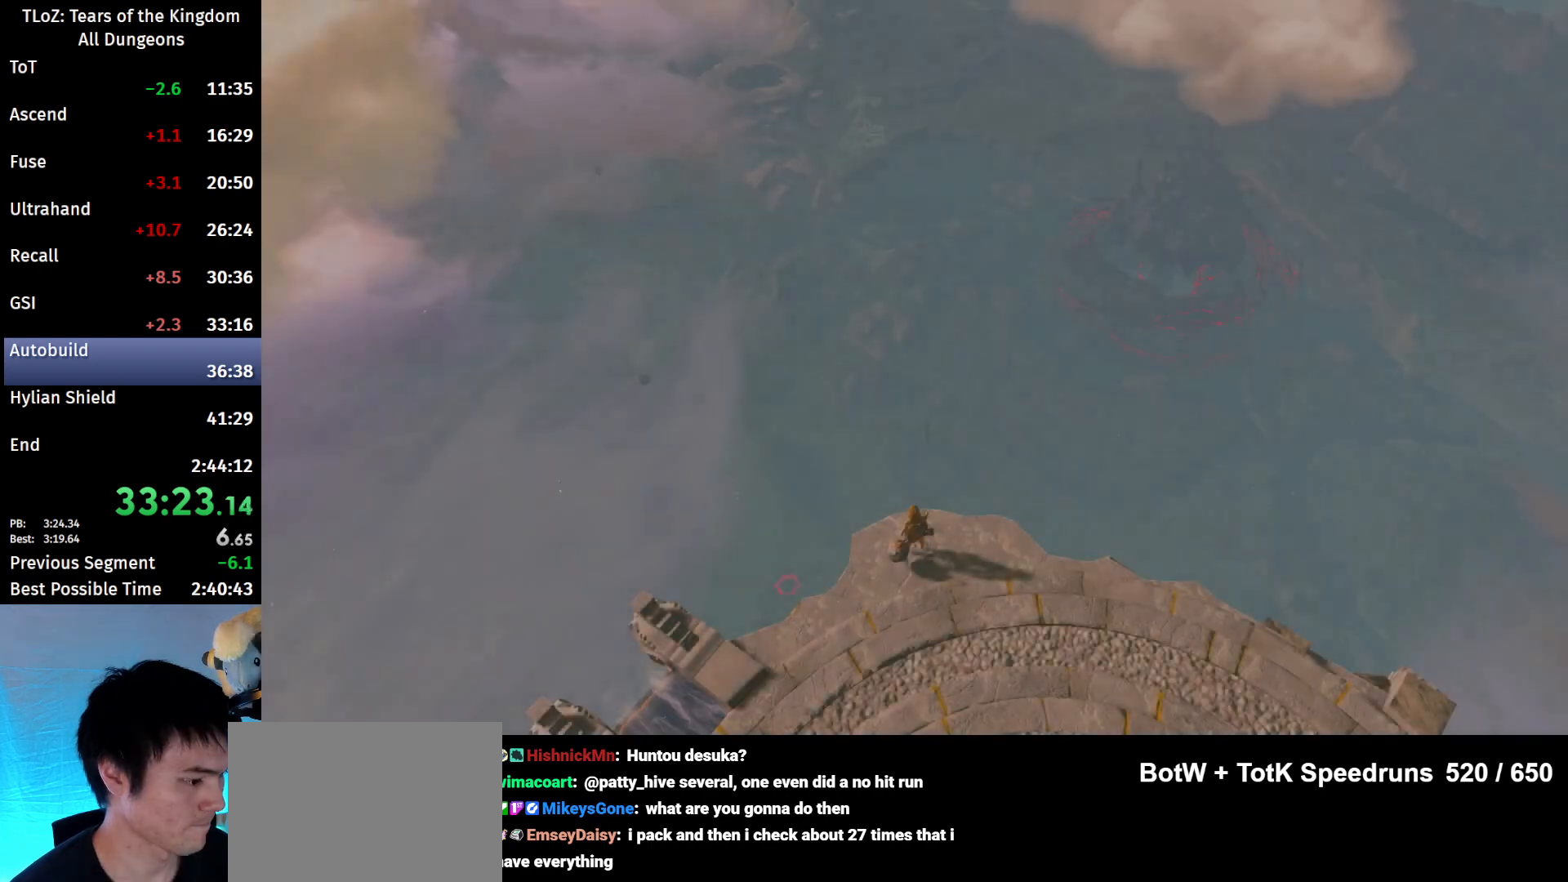
{"buttons": [], "left_stick": "down-left", "right_stick": "center", "events": [[400, "left_stick", "down-left"]]}
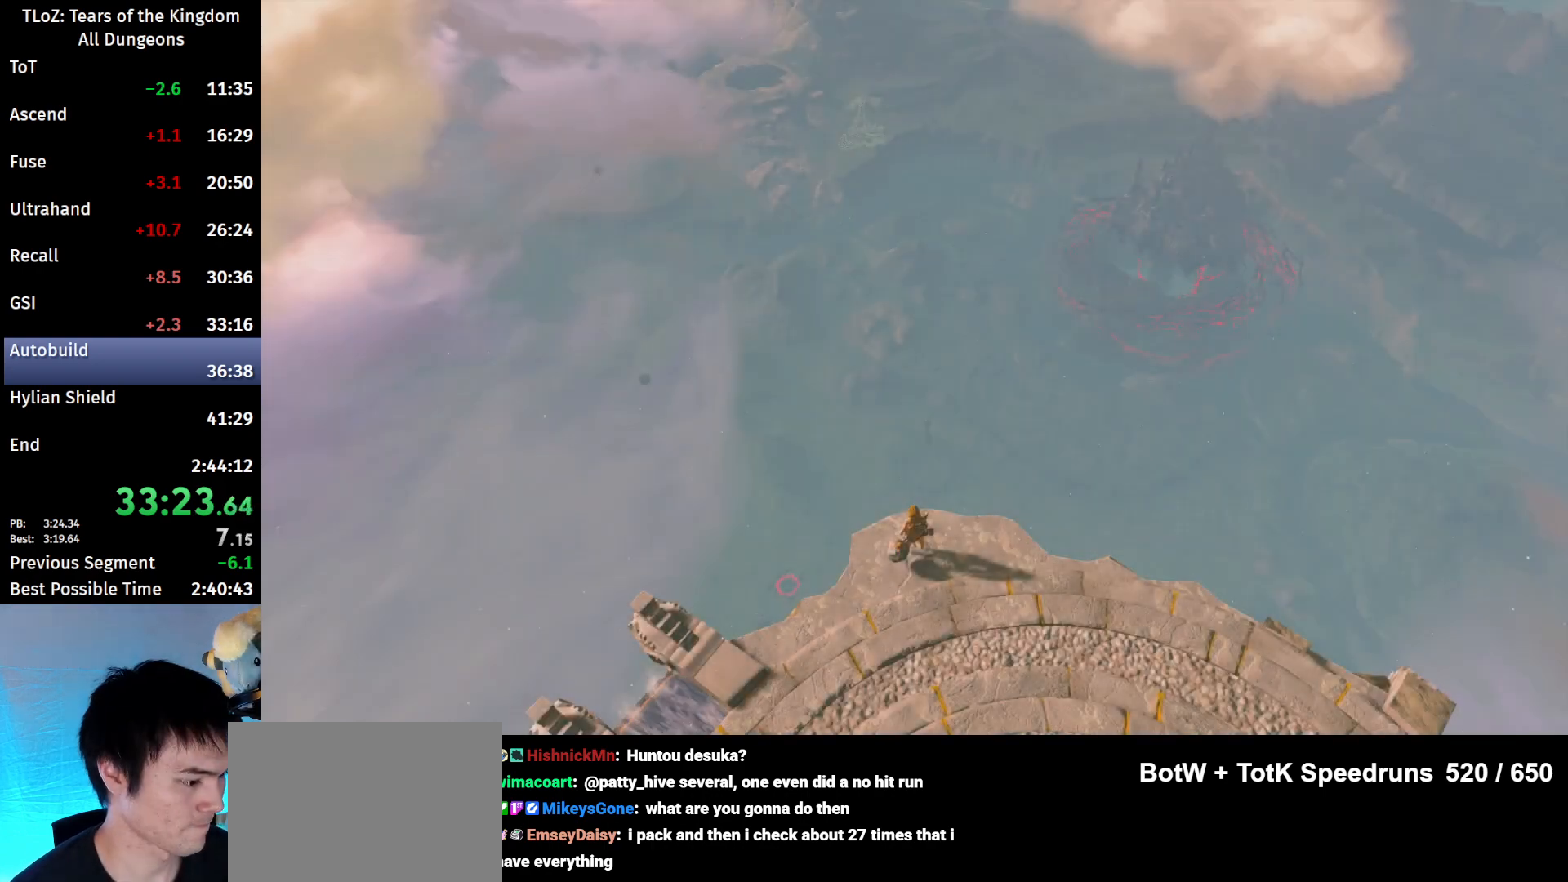
{"buttons": [], "left_stick": "down-left", "right_stick": "center", "events": []}
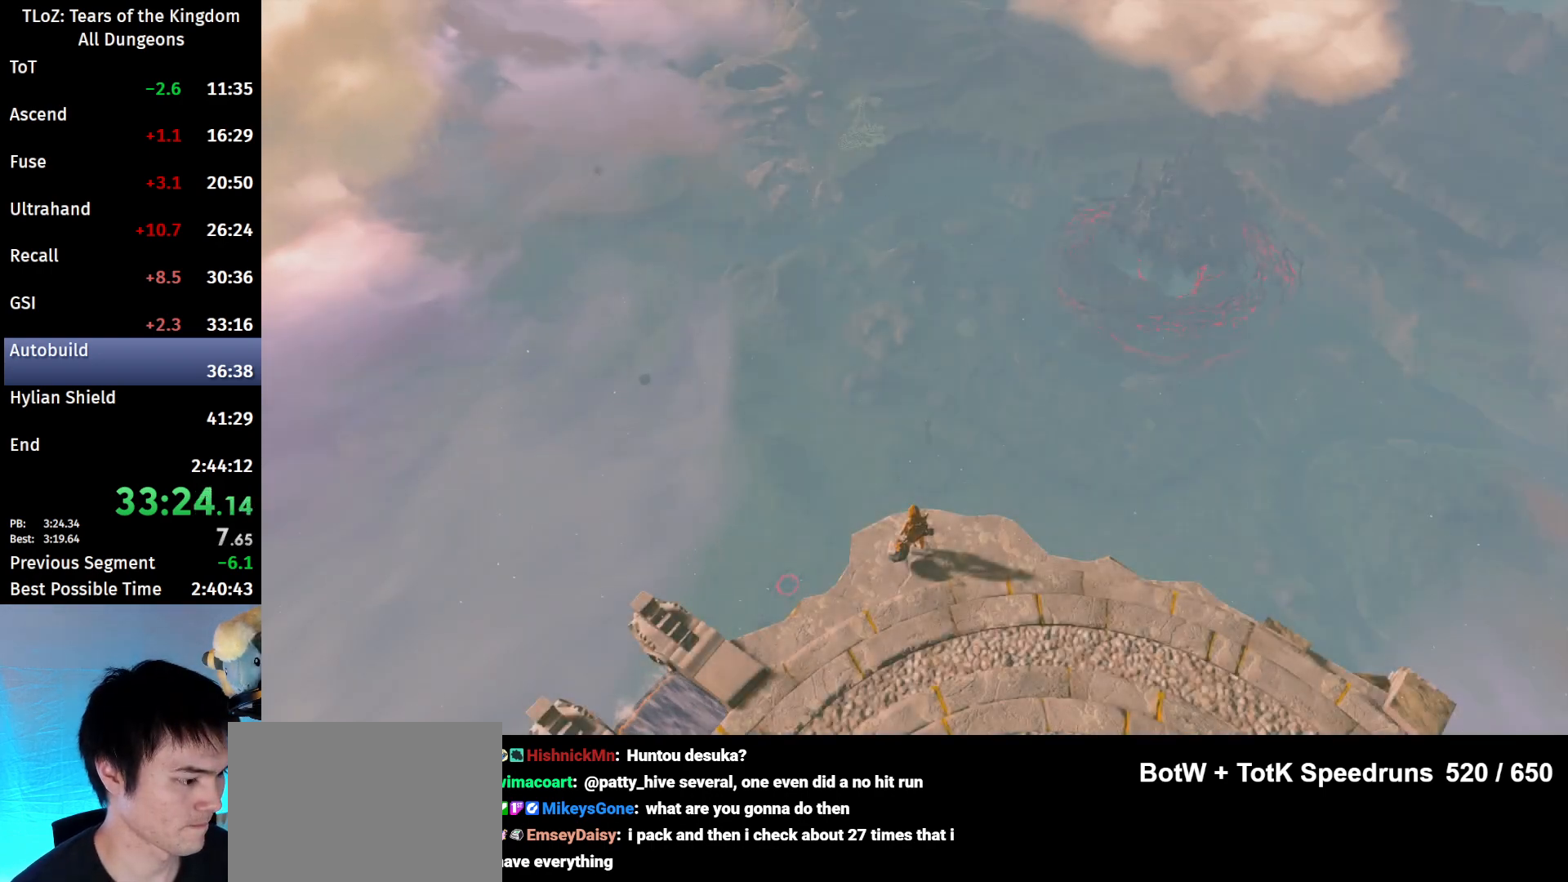
{"buttons": [], "left_stick": "down-left", "right_stick": "center", "events": []}
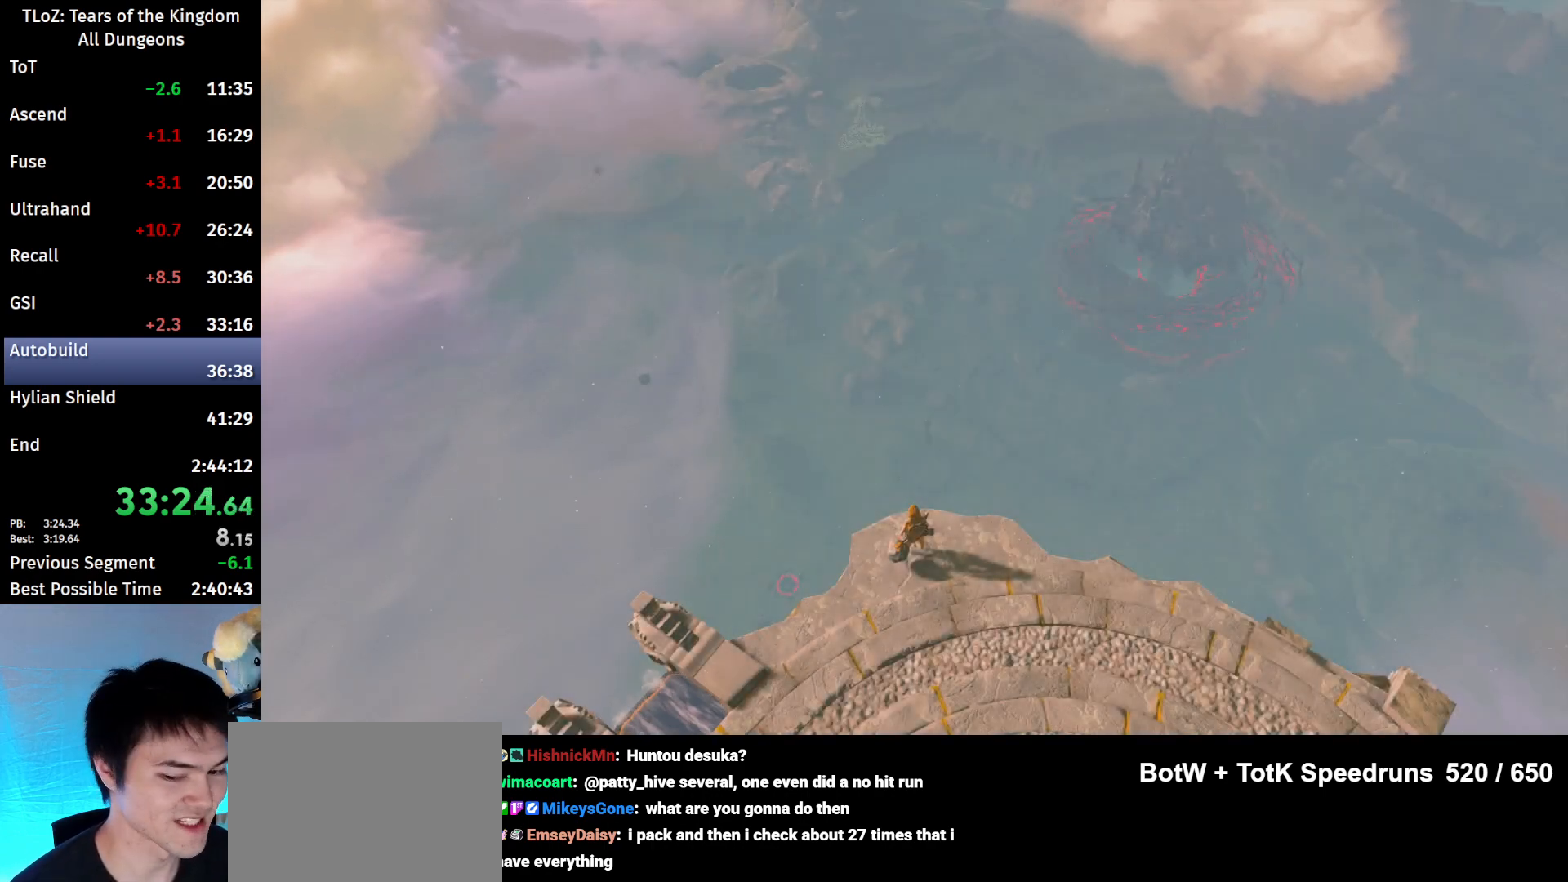
{"buttons": [], "left_stick": "down-left", "right_stick": "center", "events": []}
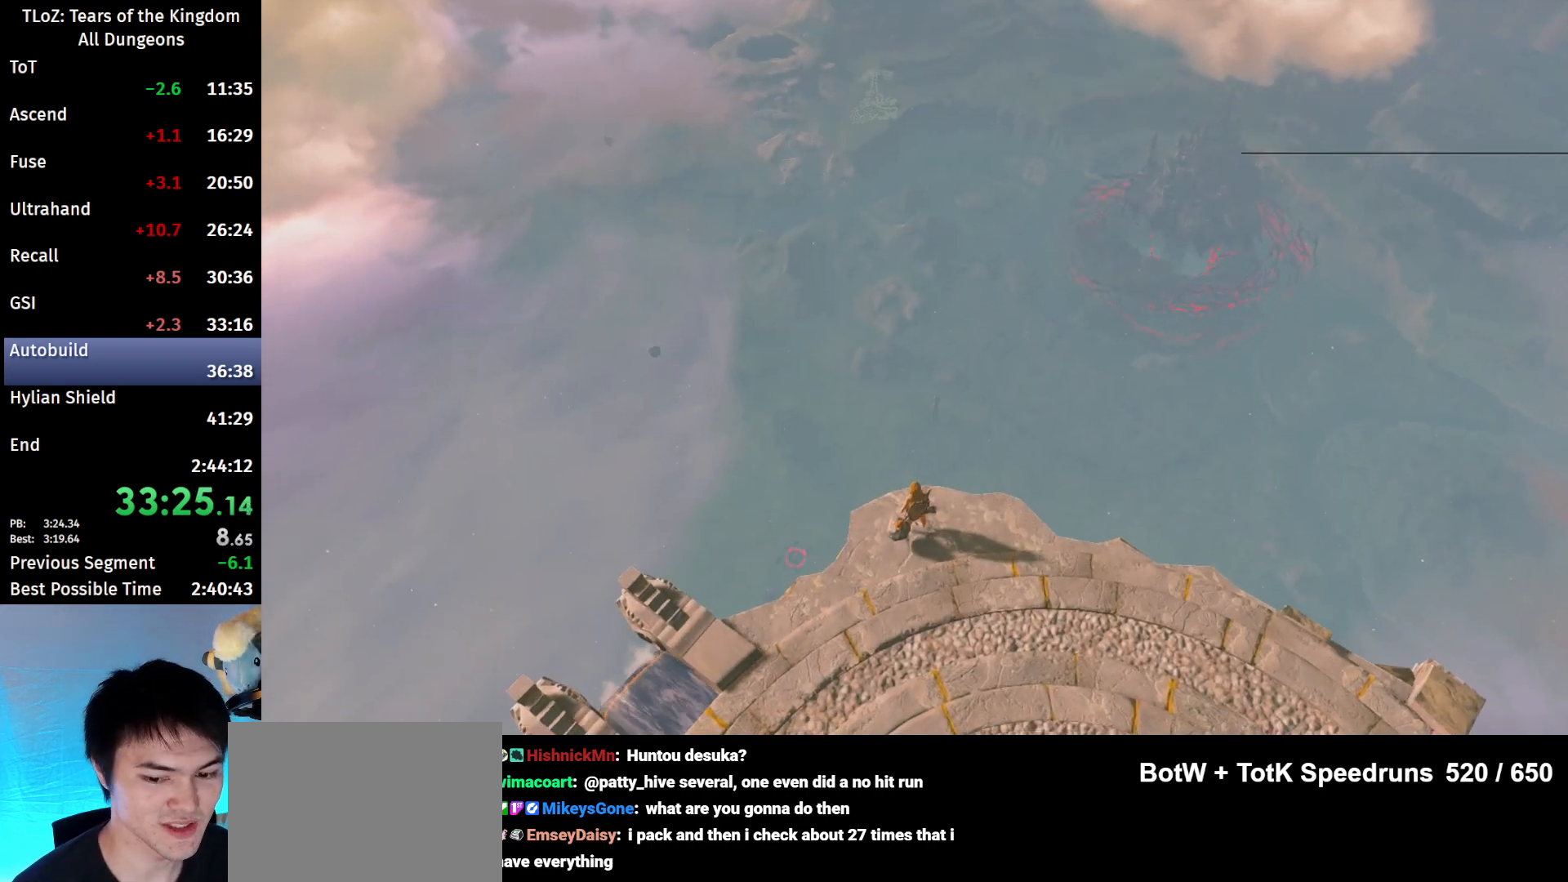
{"buttons": [], "left_stick": "down-left", "right_stick": "center", "events": []}
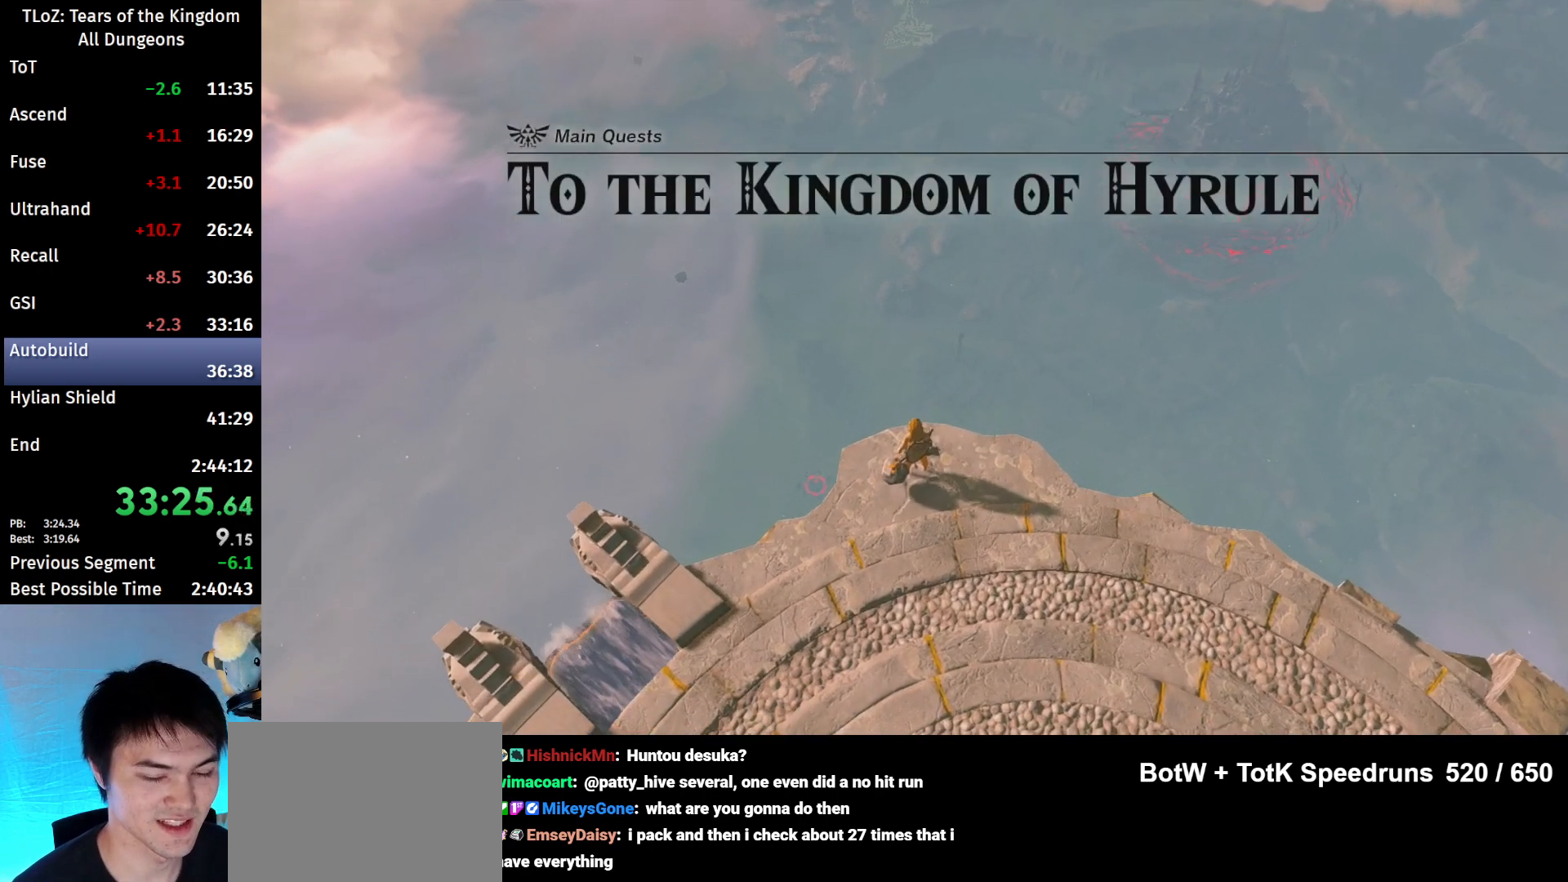
{"buttons": [], "left_stick": "down-left", "right_stick": "center", "events": []}
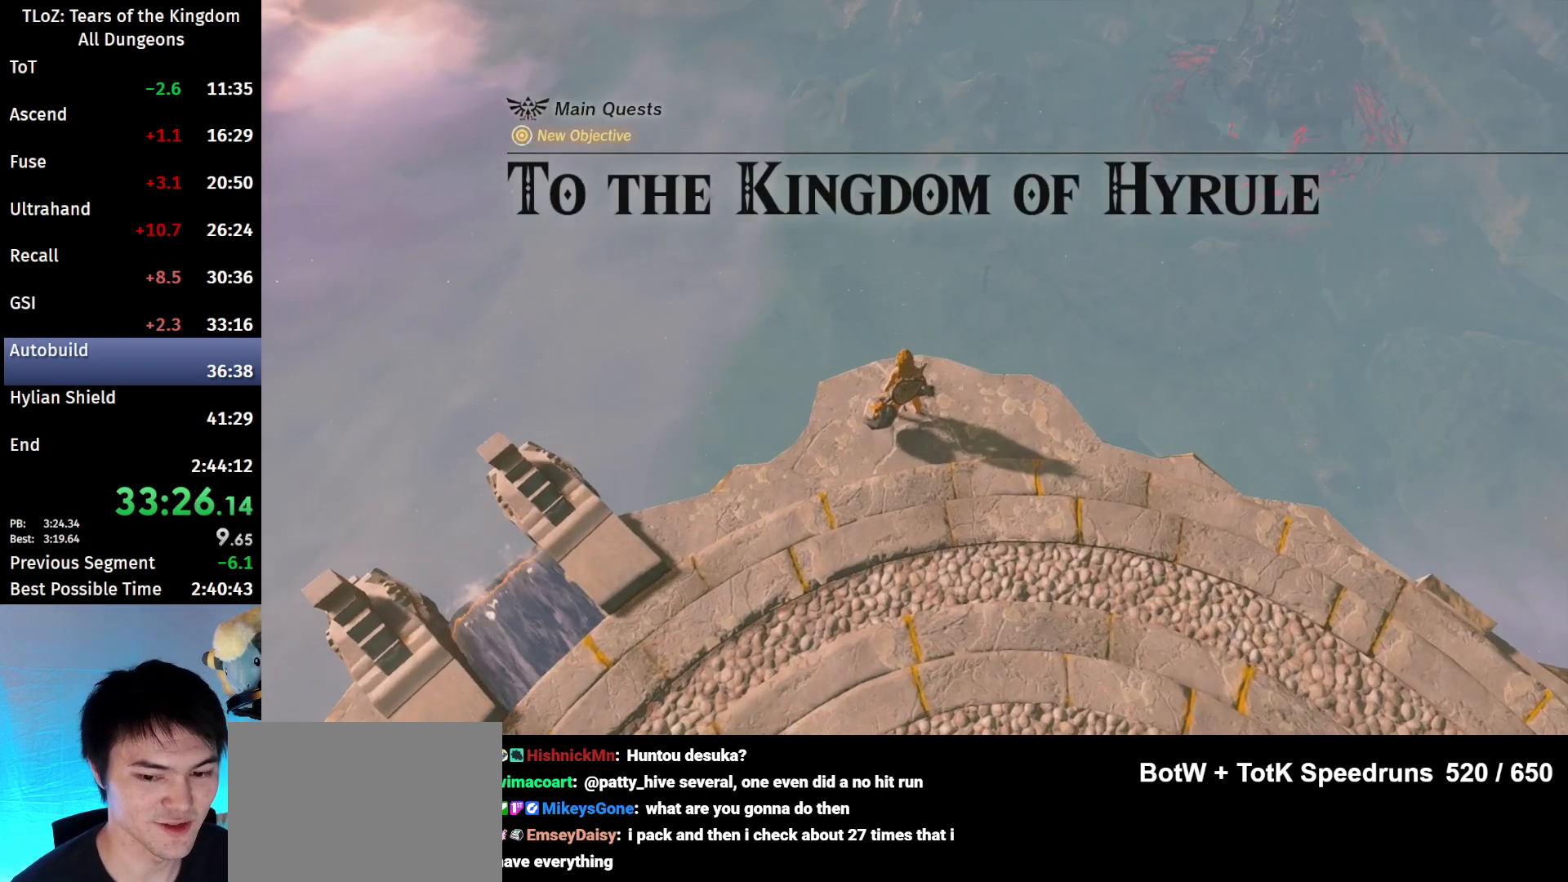
{"buttons": [], "left_stick": "down-left", "right_stick": "center", "events": []}
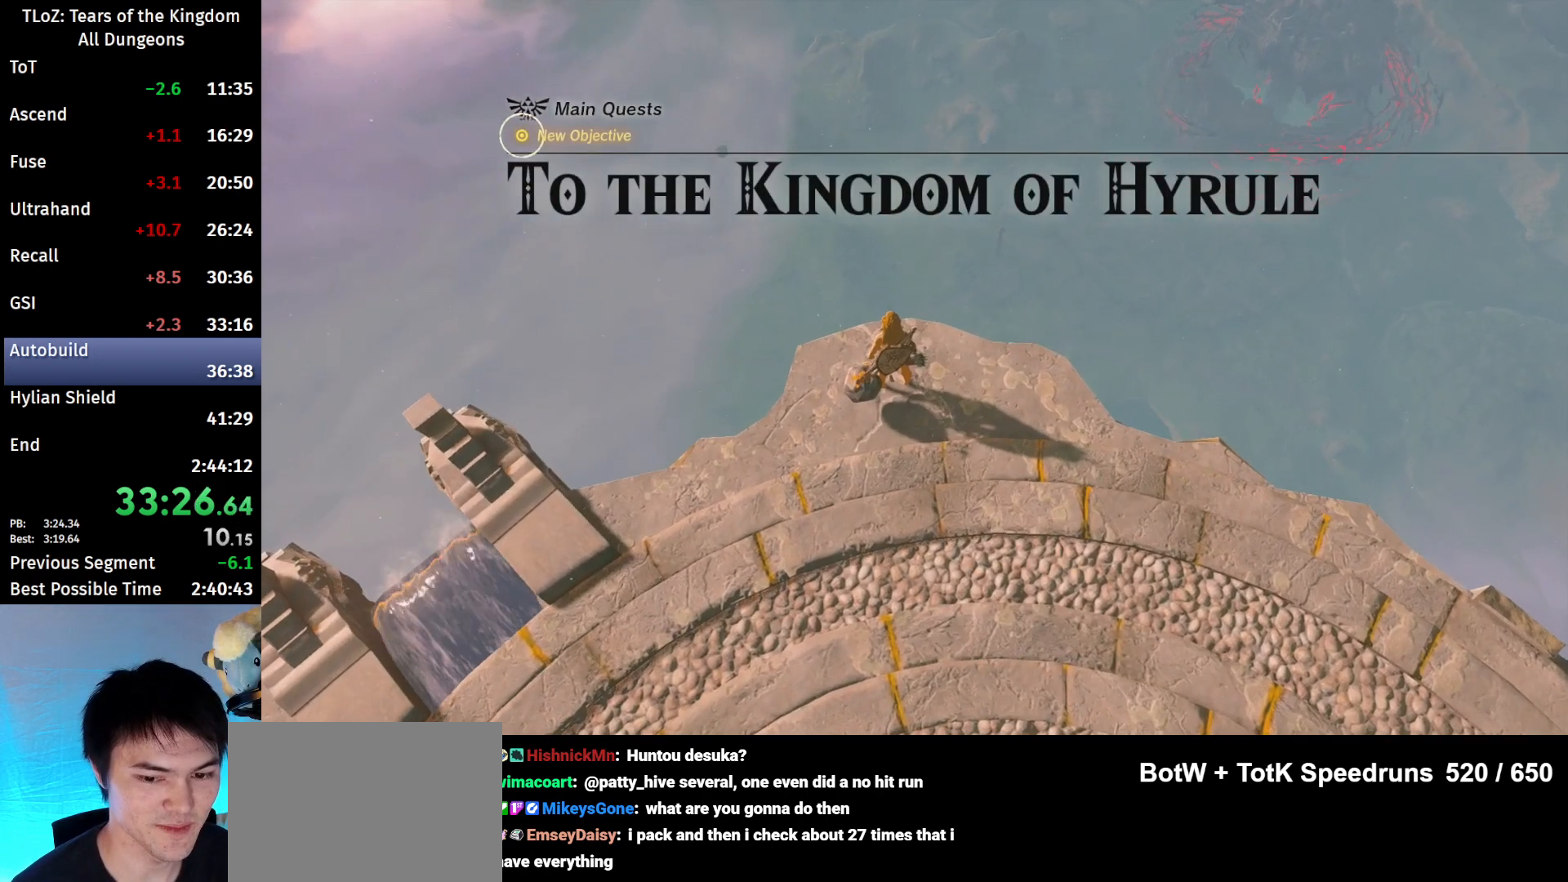
{"buttons": ["SELECT"], "left_stick": "center", "right_stick": "center", "events": [[333, "START", "down"], [400, "SELECT", "down"], [467, "left_stick", "center"], [500, "START", "up"]]}
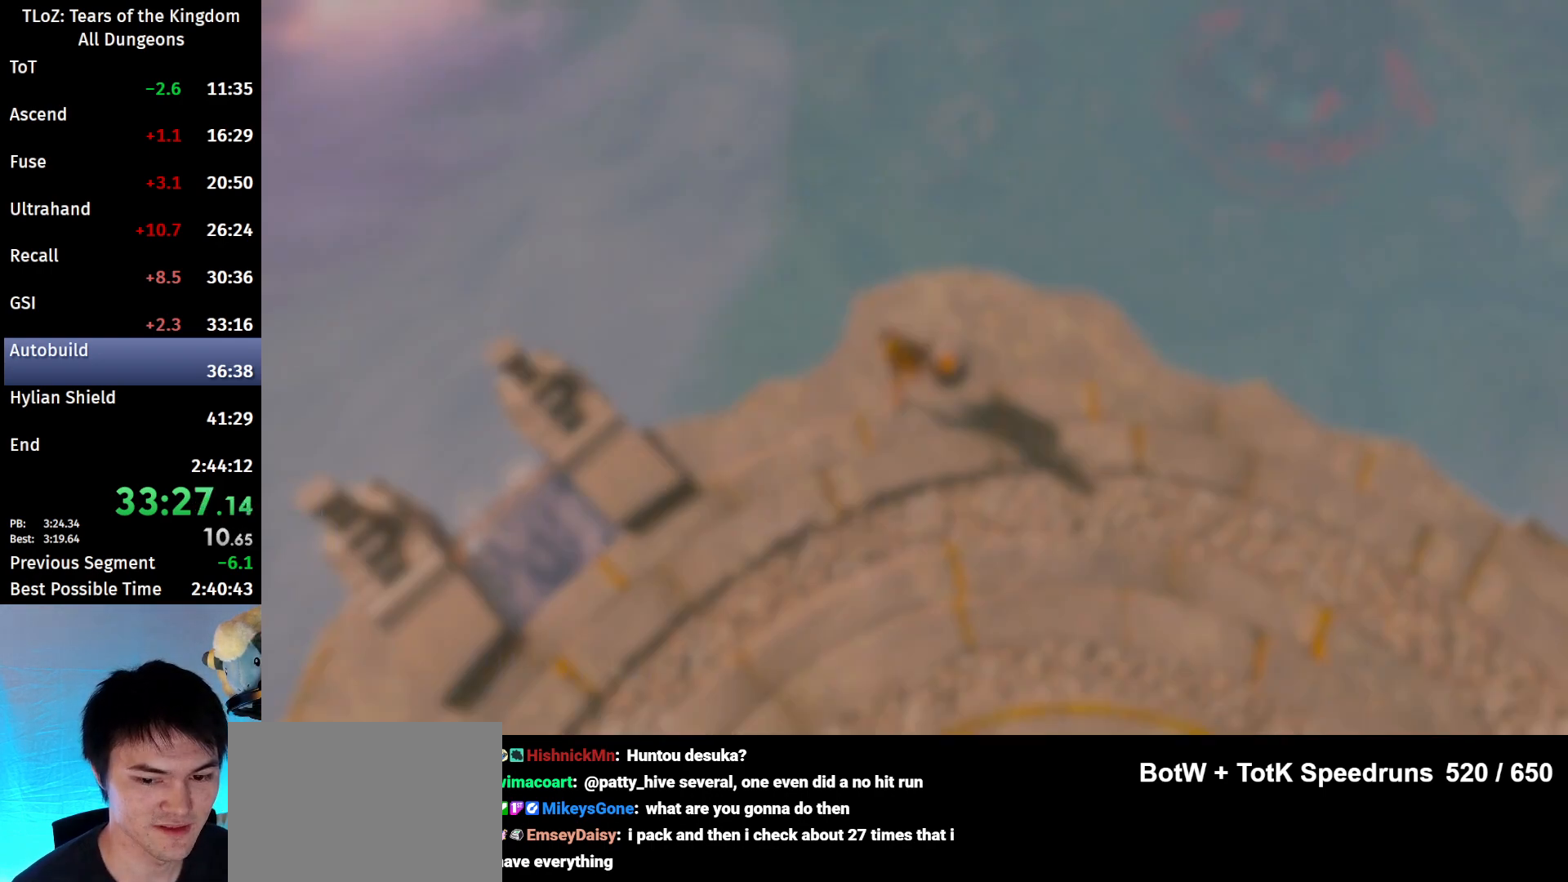
{"buttons": ["R1"], "left_stick": "center", "right_stick": "center", "events": [[67, "SELECT", "up"], [400, "R1", "down"]]}
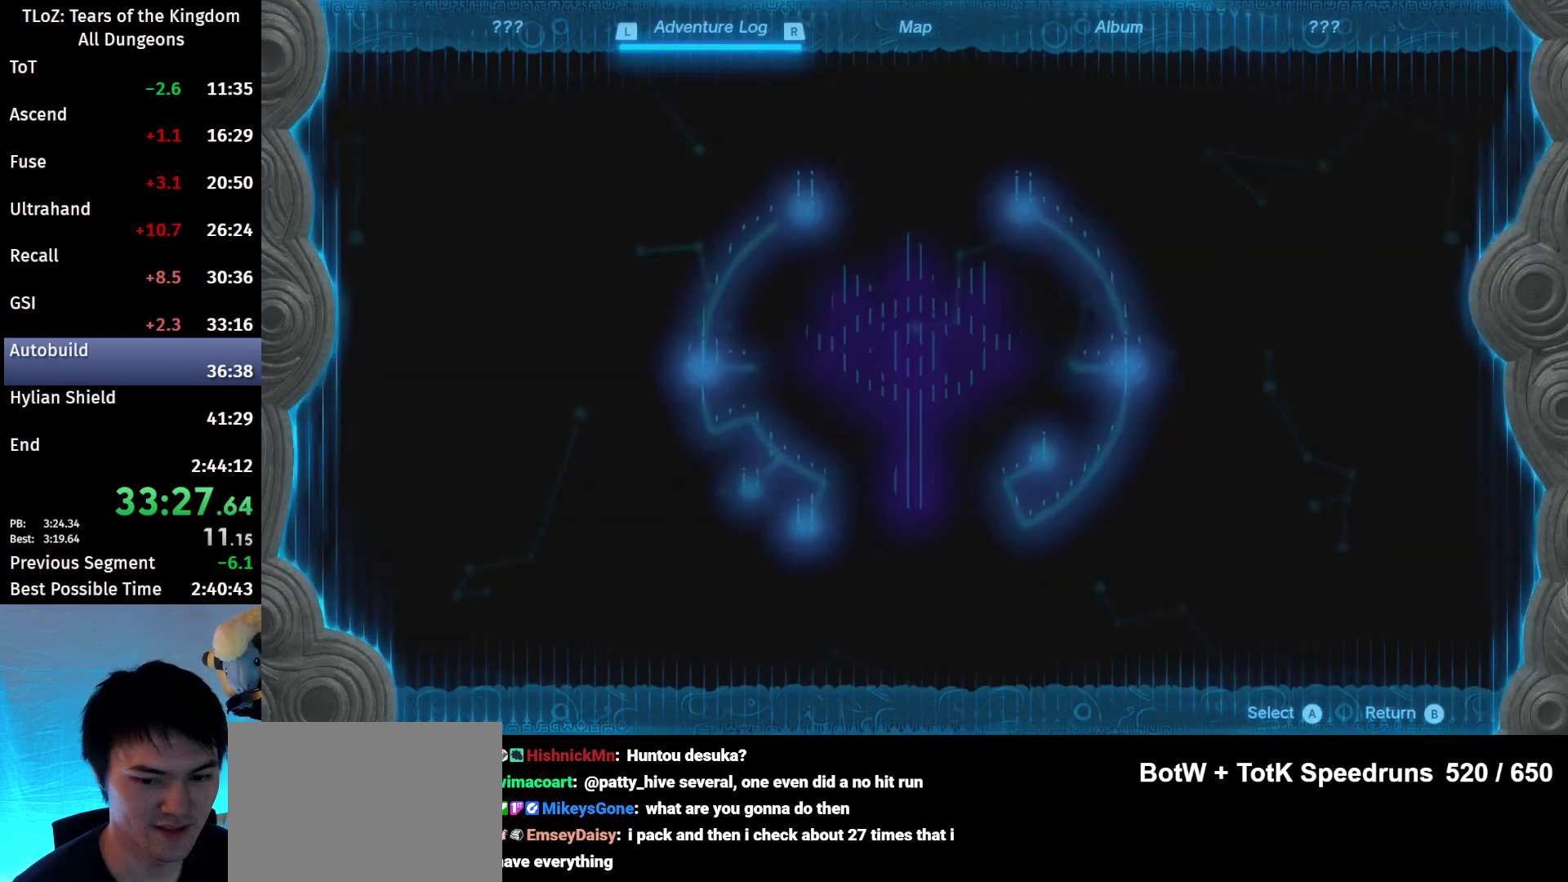
{"buttons": [], "left_stick": "down", "right_stick": "down", "events": [[33, "R1", "up"], [33, "left_stick", "down"], [200, "right_stick", "down"], [300, "right_stick", "center"], [433, "right_stick", "down"]]}
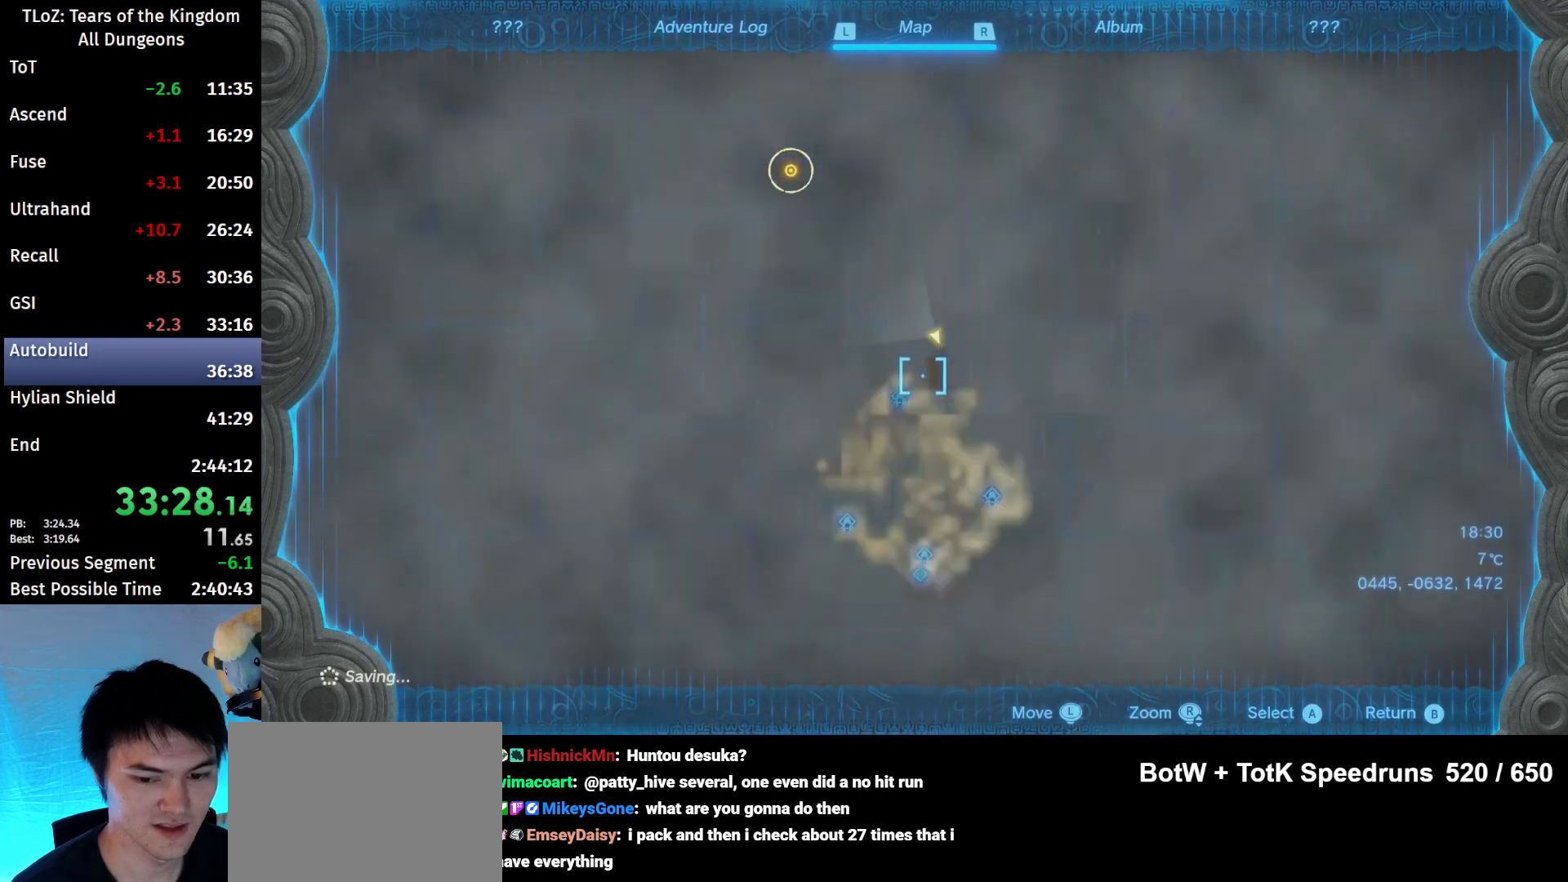
{"buttons": ["A"], "left_stick": "center", "right_stick": "center", "events": [[67, "right_stick", "center"], [267, "left_stick", "down-left"], [367, "left_stick", "center"], [467, "A", "down"]]}
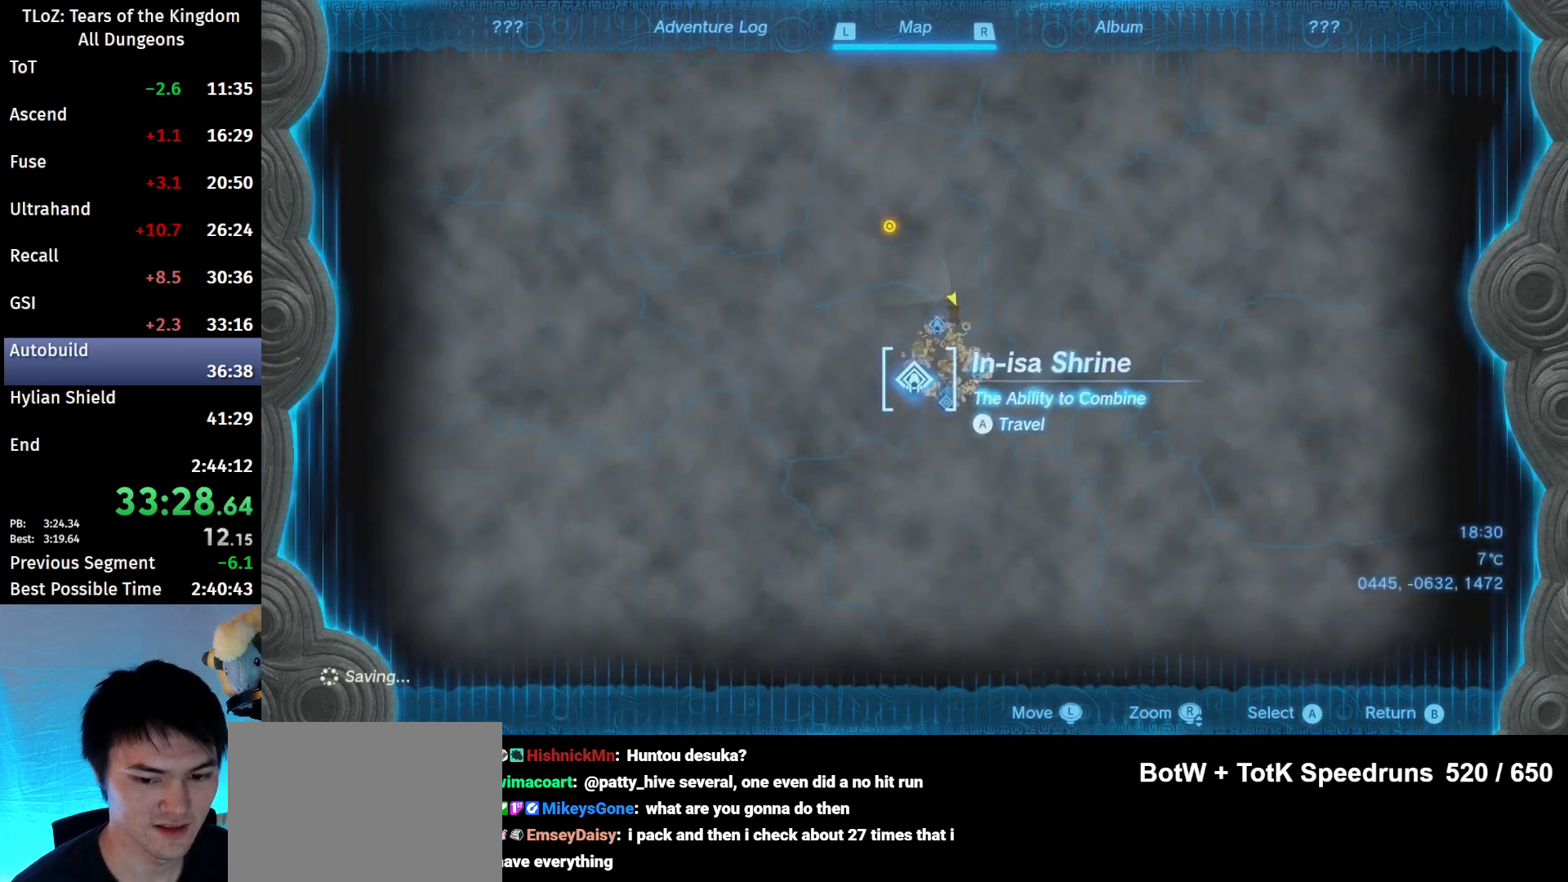
{"buttons": [], "left_stick": "center", "right_stick": "center", "events": [[33, "A", "up"], [167, "A", "down"], [200, "A", "up"], [300, "A", "down"], [367, "A", "up"]]}
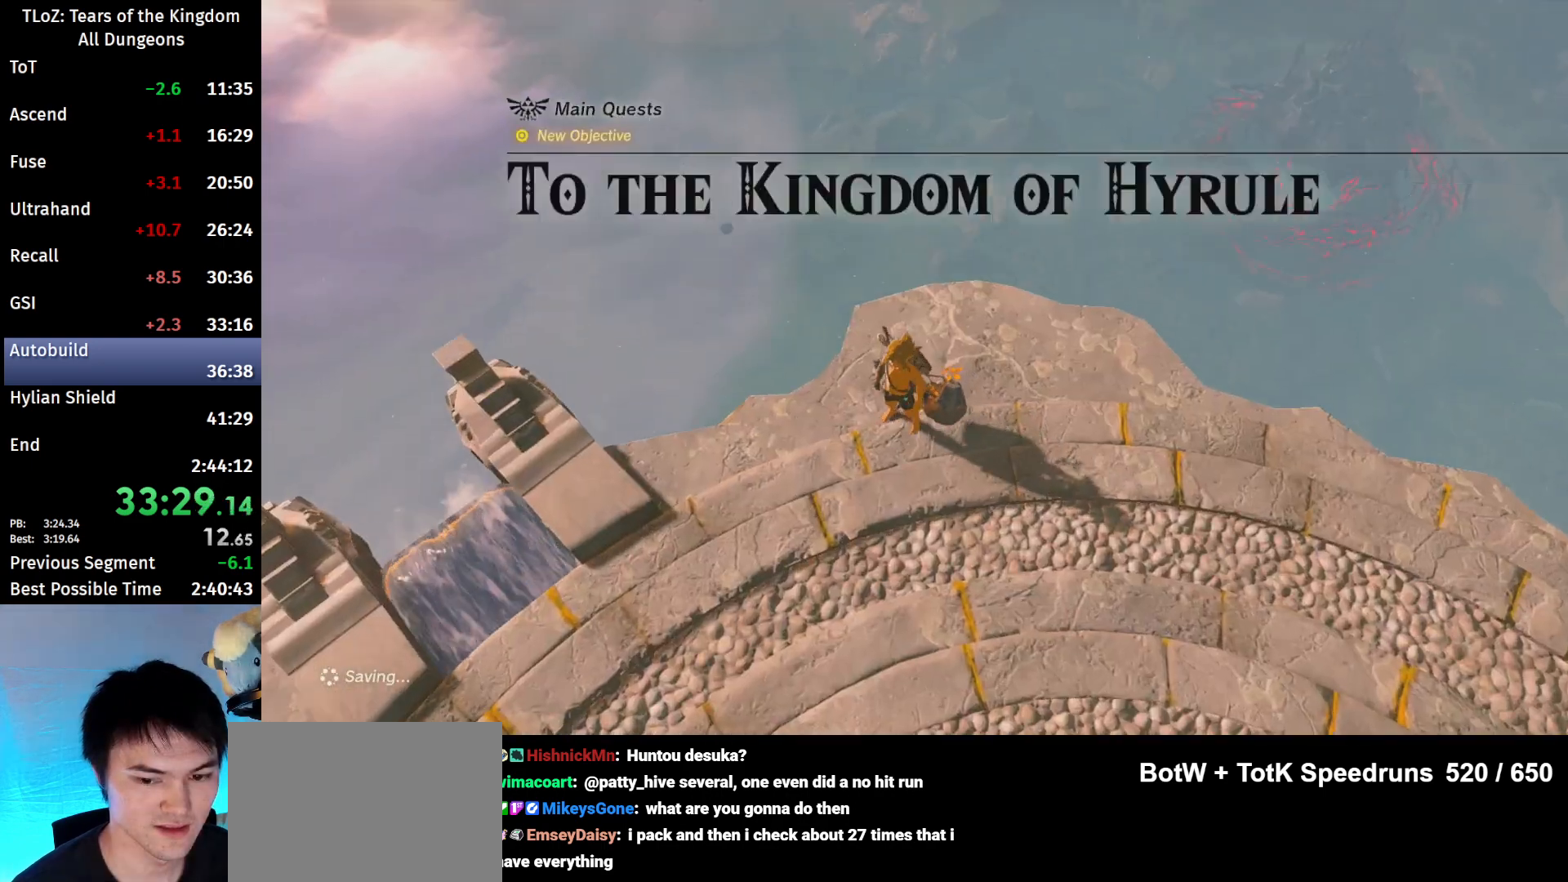
{"buttons": [], "left_stick": "center", "right_stick": "center", "events": []}
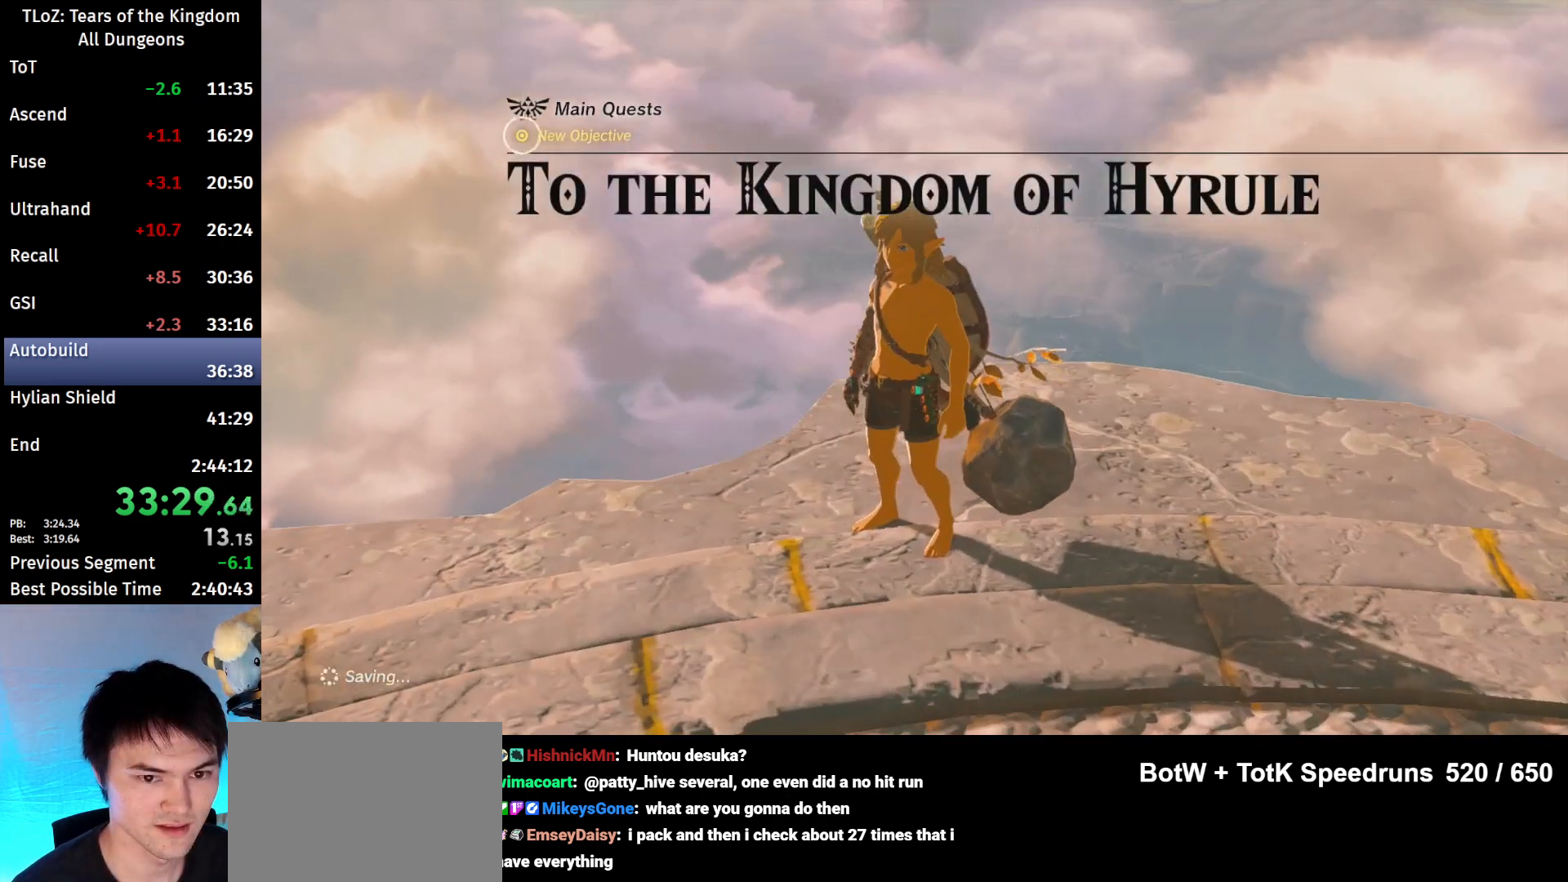
{"buttons": [], "left_stick": "center", "right_stick": "center", "events": []}
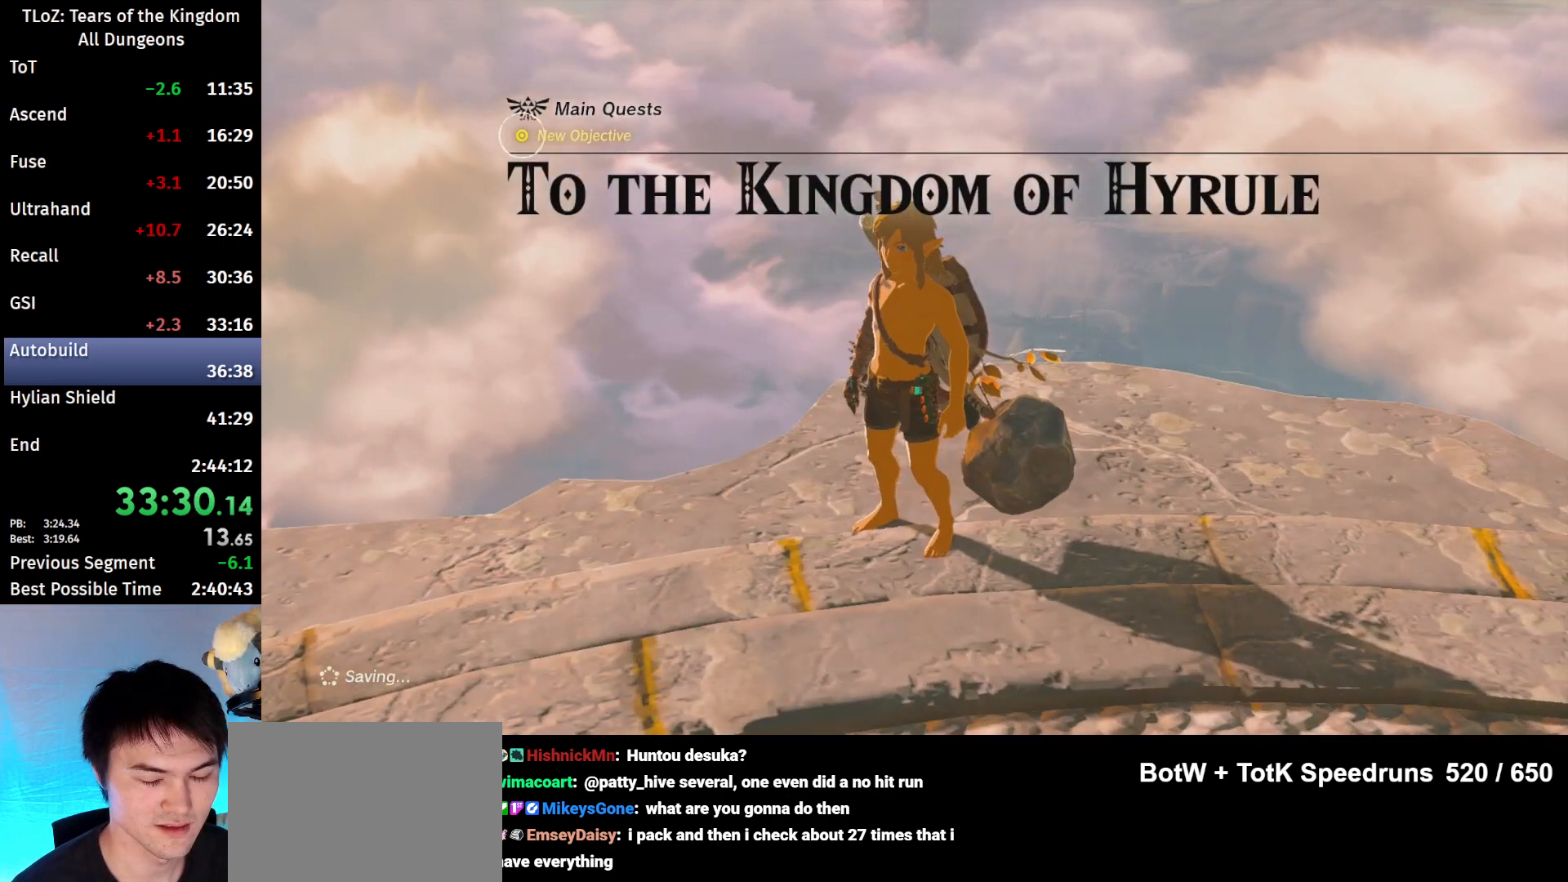
{"buttons": [], "left_stick": "center", "right_stick": "center", "events": []}
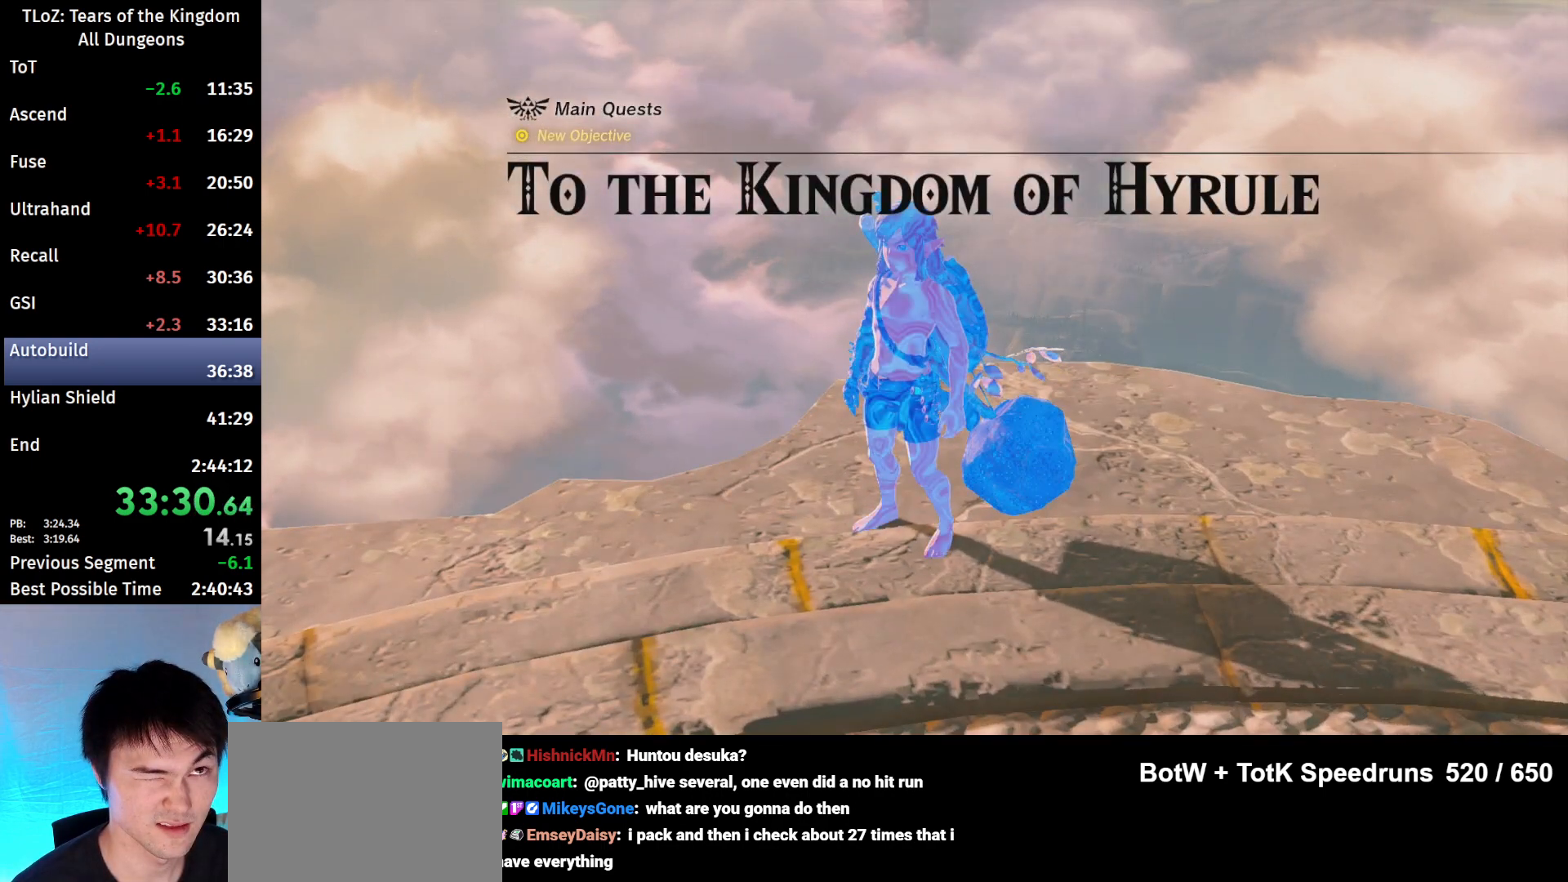
{"buttons": [], "left_stick": "center", "right_stick": "center", "events": []}
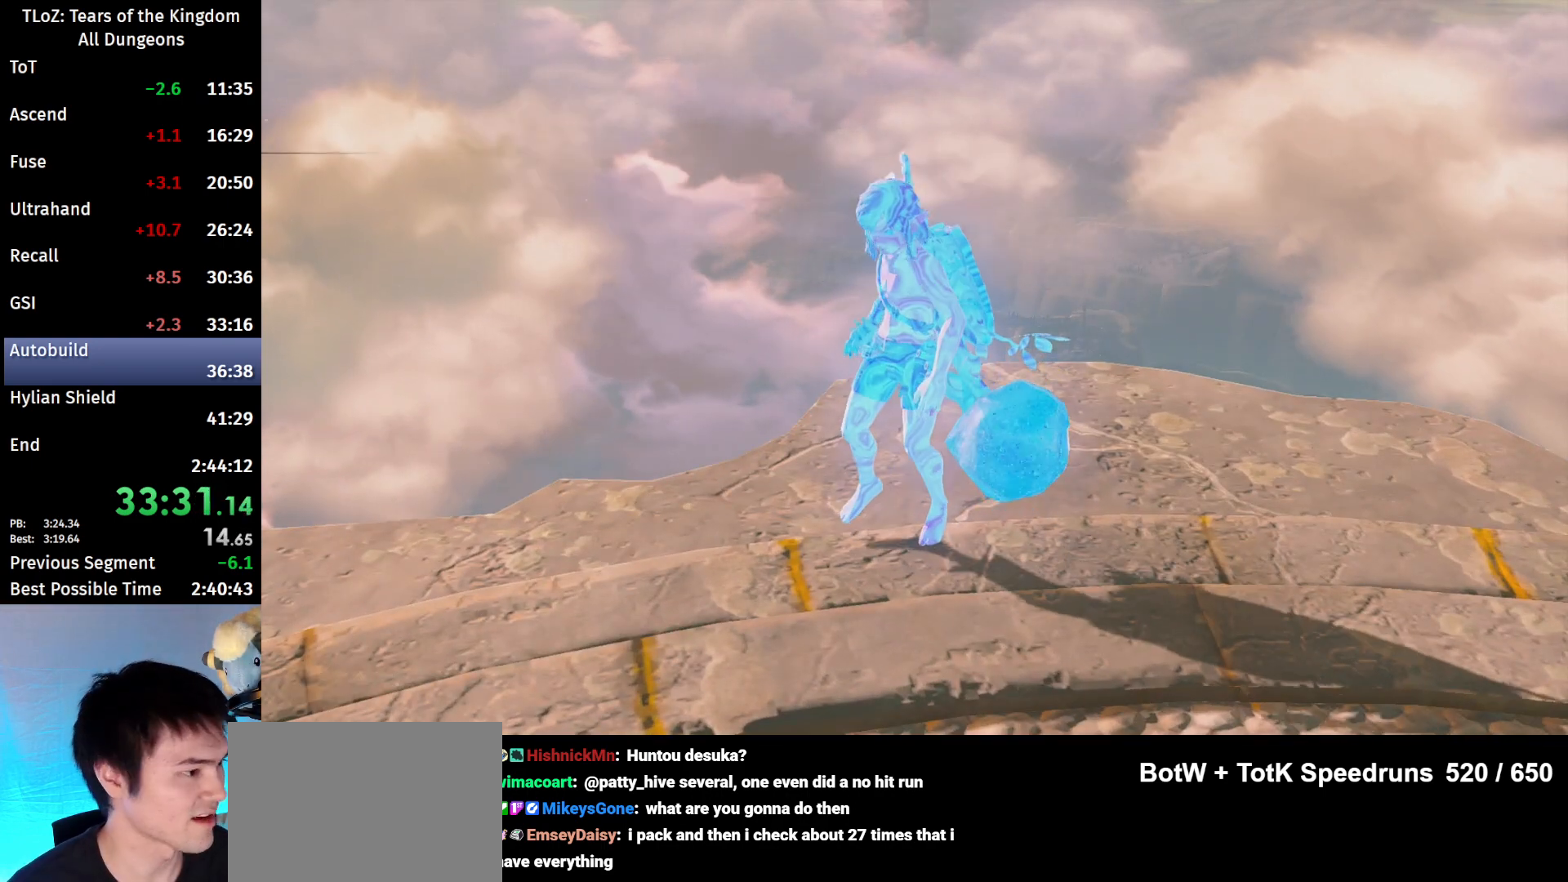
{"buttons": [], "left_stick": "center", "right_stick": "center", "events": []}
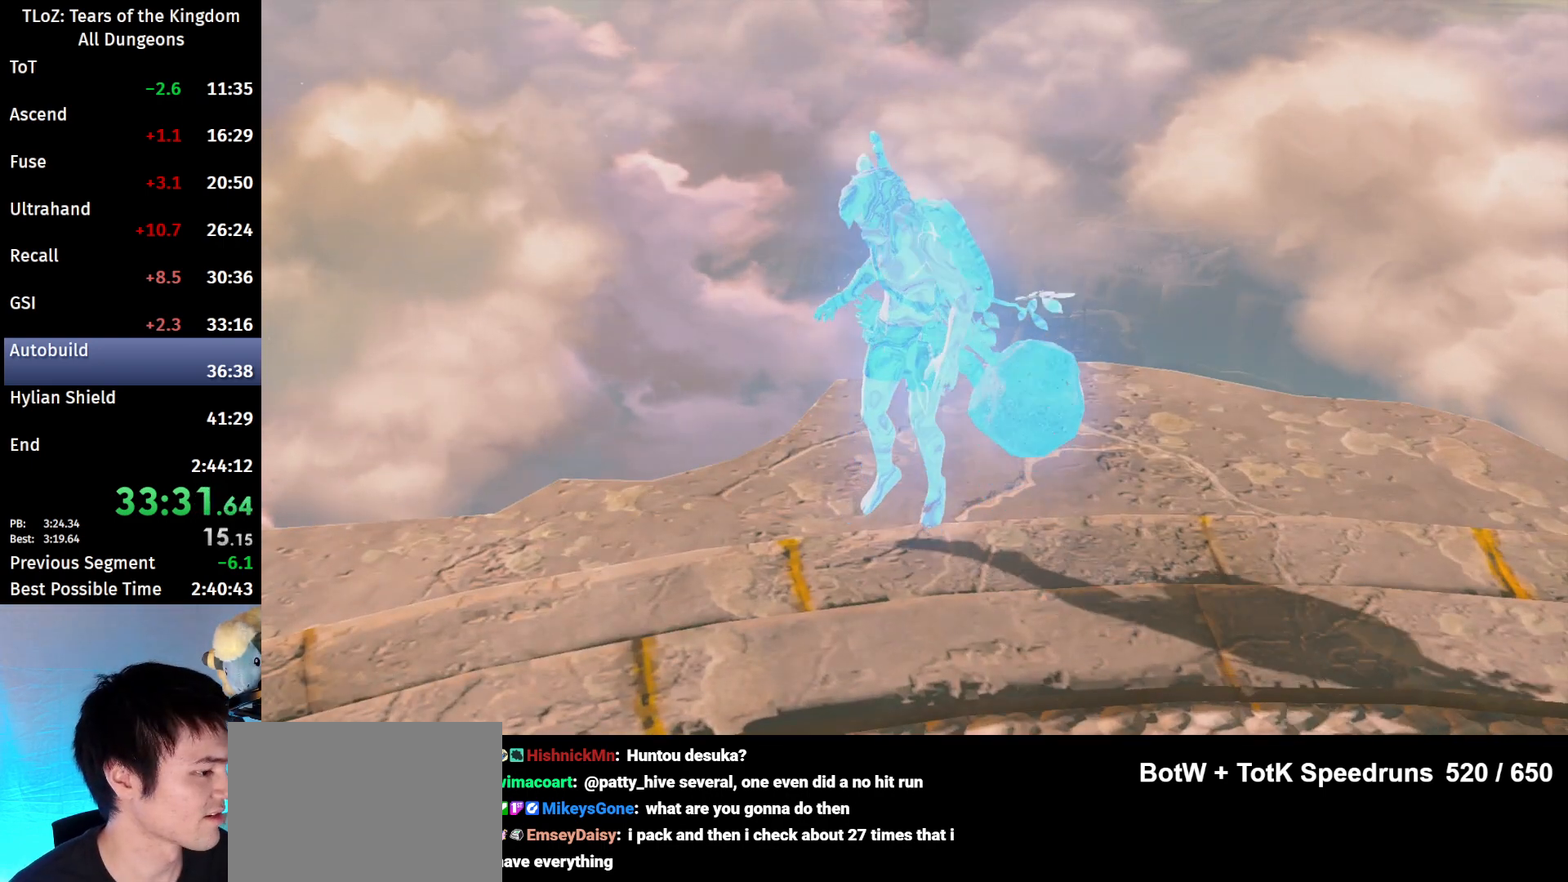
{"buttons": ["R1"], "left_stick": "center", "right_stick": "center", "events": [[167, "R2", "down"], [433, "R1", "down"], [500, "R2", "up"]]}
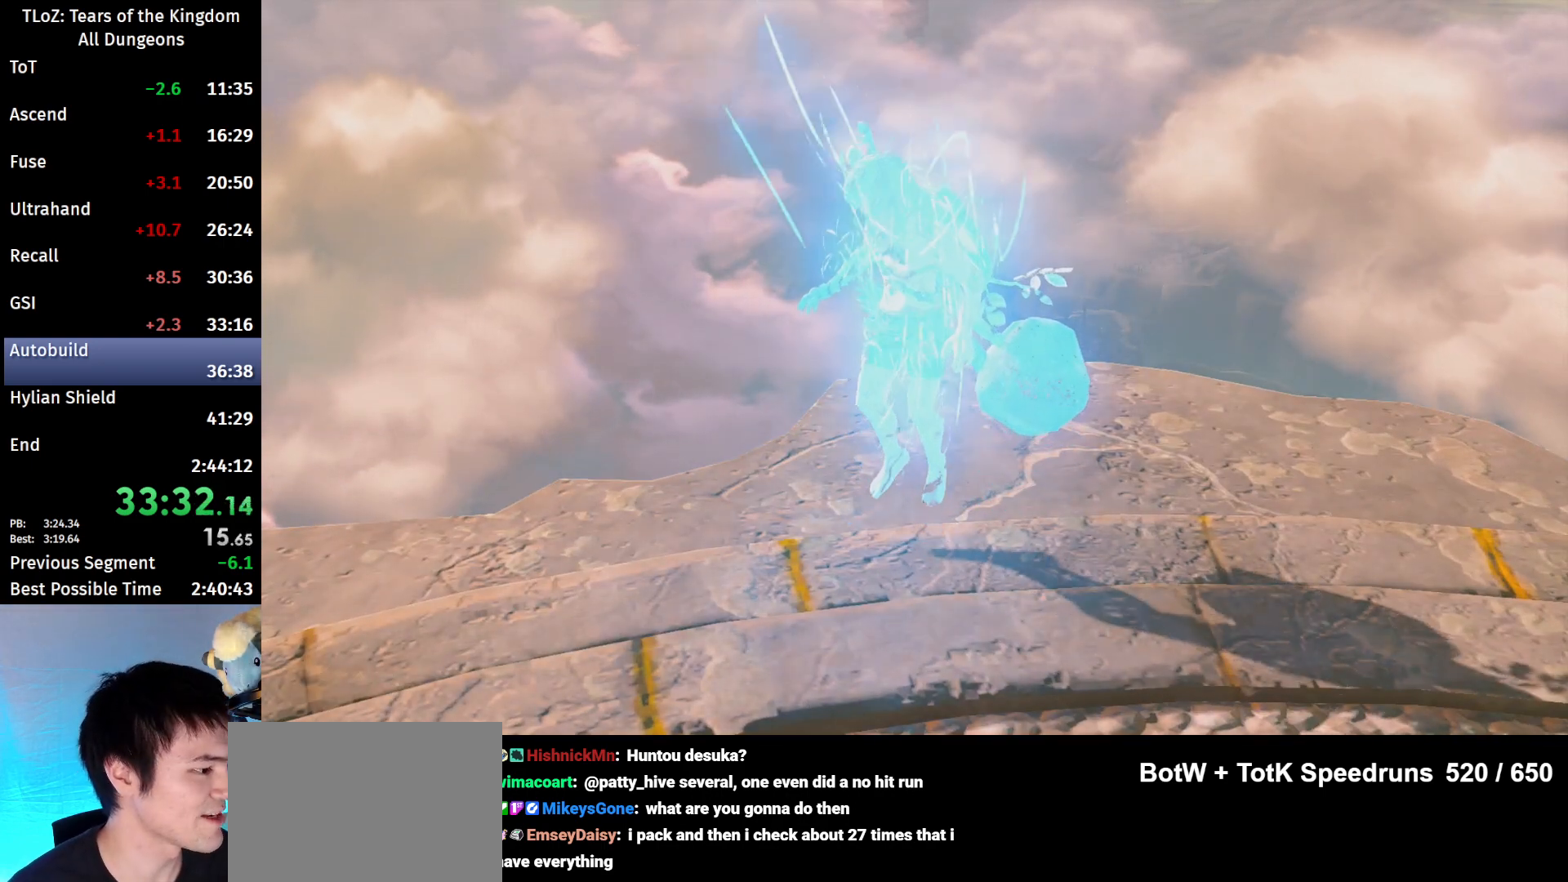
{"buttons": [], "left_stick": "center", "right_stick": "center", "events": [[133, "R1", "up"], [267, "R2", "down"], [400, "R2", "up"]]}